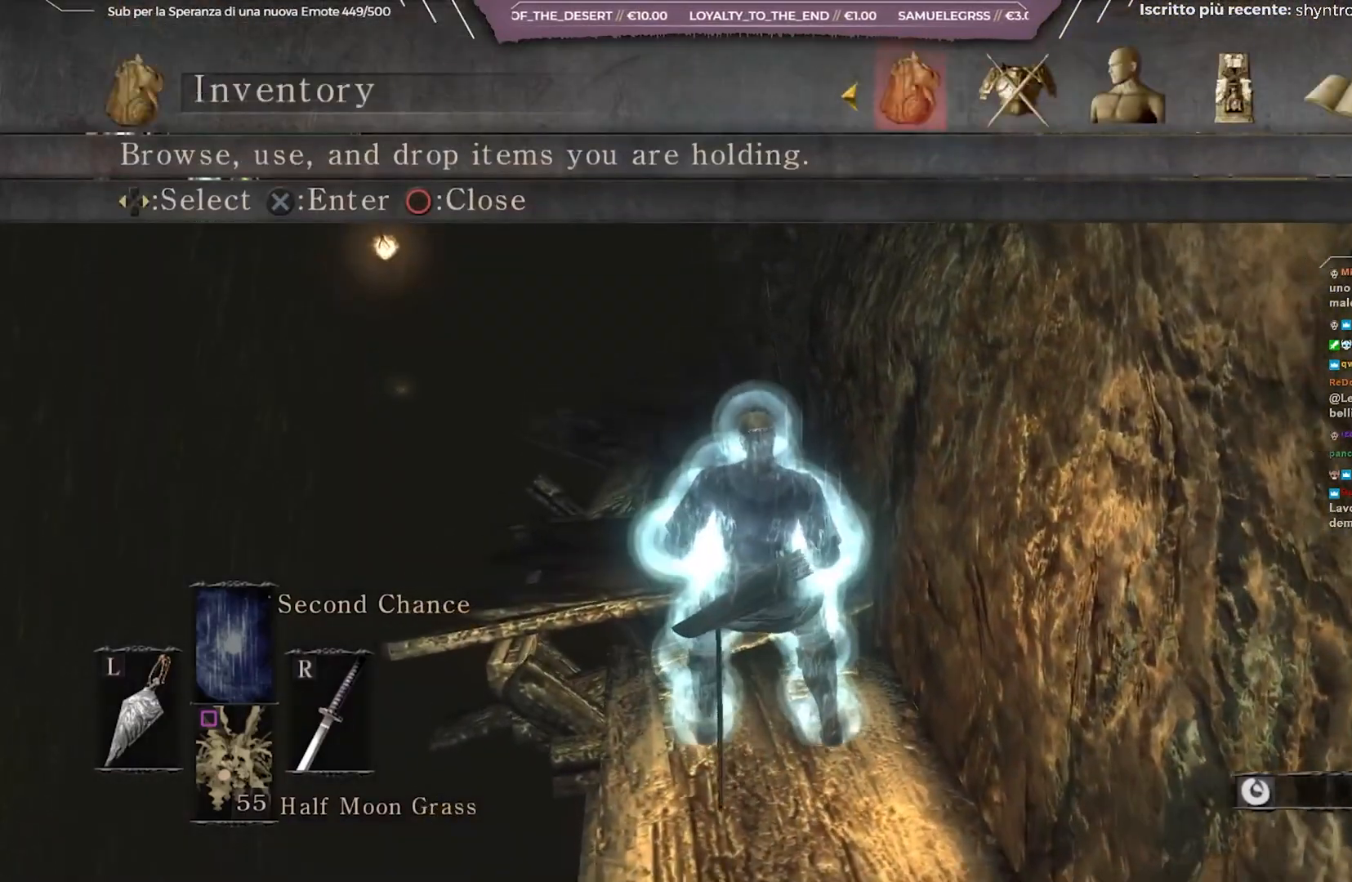
Gameplay with a controller (Xbox layout); each line is a JSON object with the inputs held at the frame after it. "events" lists button and stick changes between this image and that frame as [ms after this image, input, new state], when the widget could be followed in between. Not read: L3.
{"buttons": [], "left_stick": "center", "right_stick": "center", "events": [[100, "A", "down"], [100, "DPAD_RIGHT", "up"], [200, "A", "up"]]}
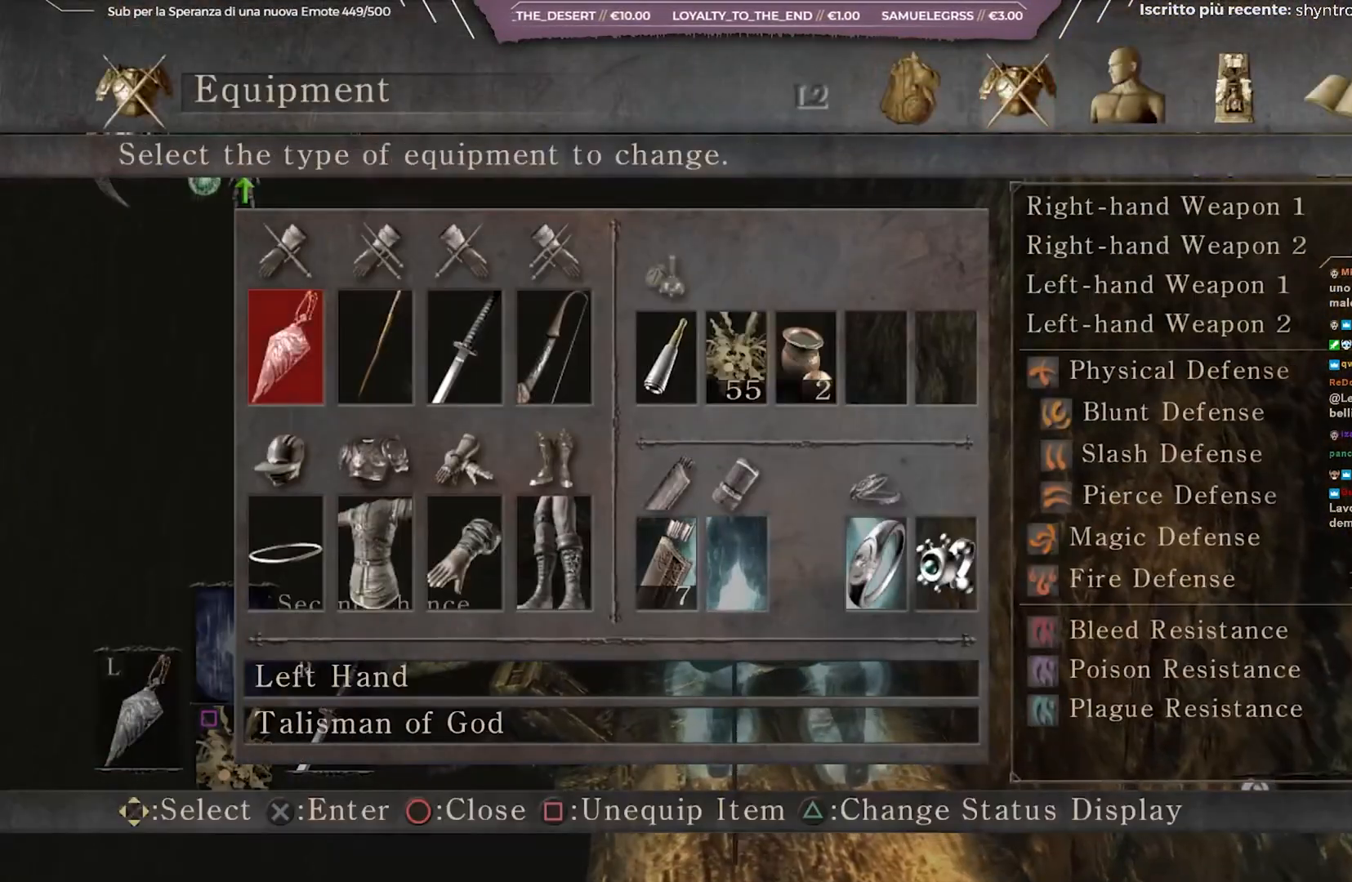
{"buttons": ["DPAD_RIGHT"], "left_stick": "center", "right_stick": "center", "events": [[183, "DPAD_RIGHT", "down"]]}
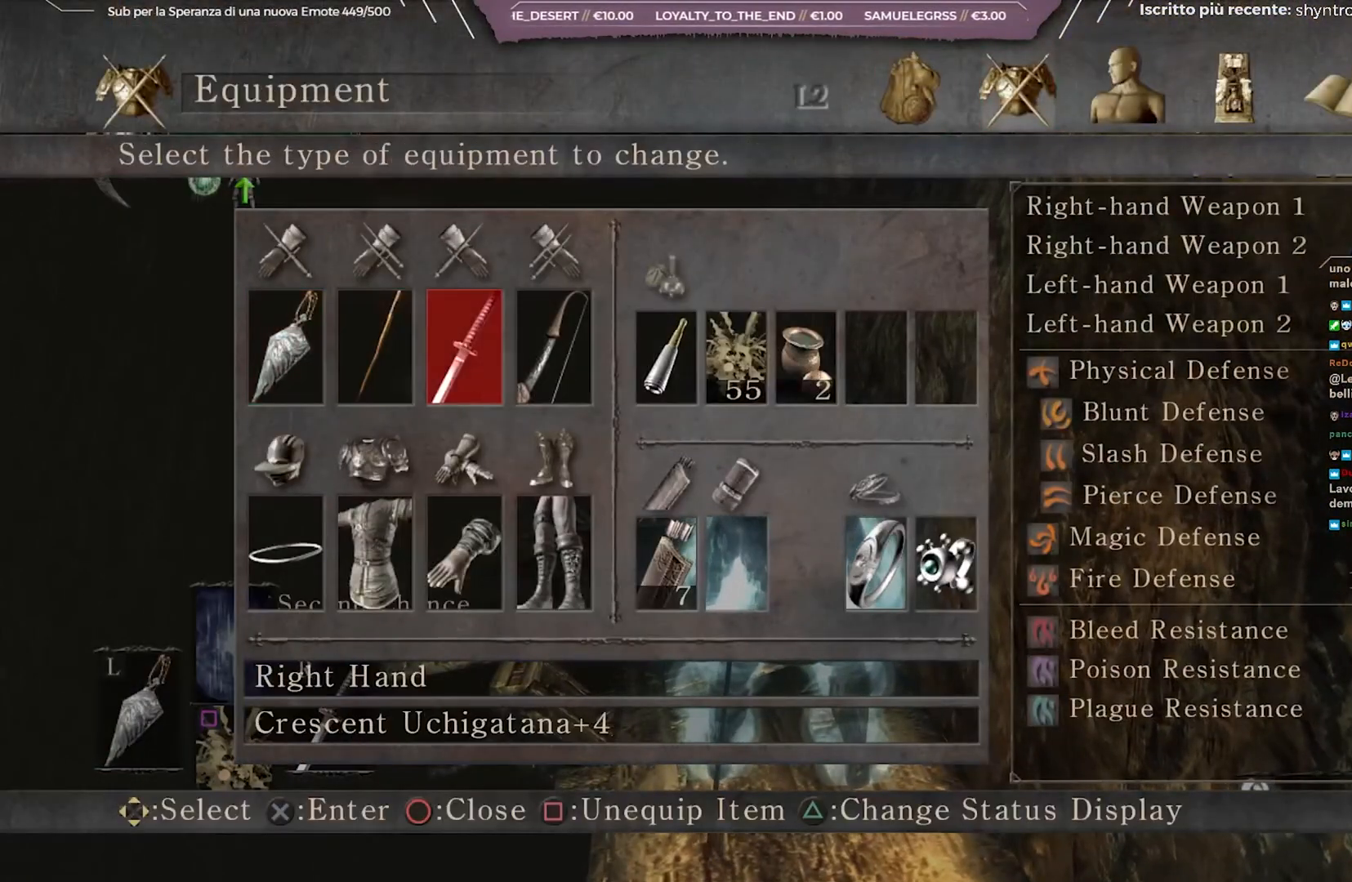
{"buttons": [], "left_stick": "center", "right_stick": "center", "events": [[383, "DPAD_RIGHT", "up"]]}
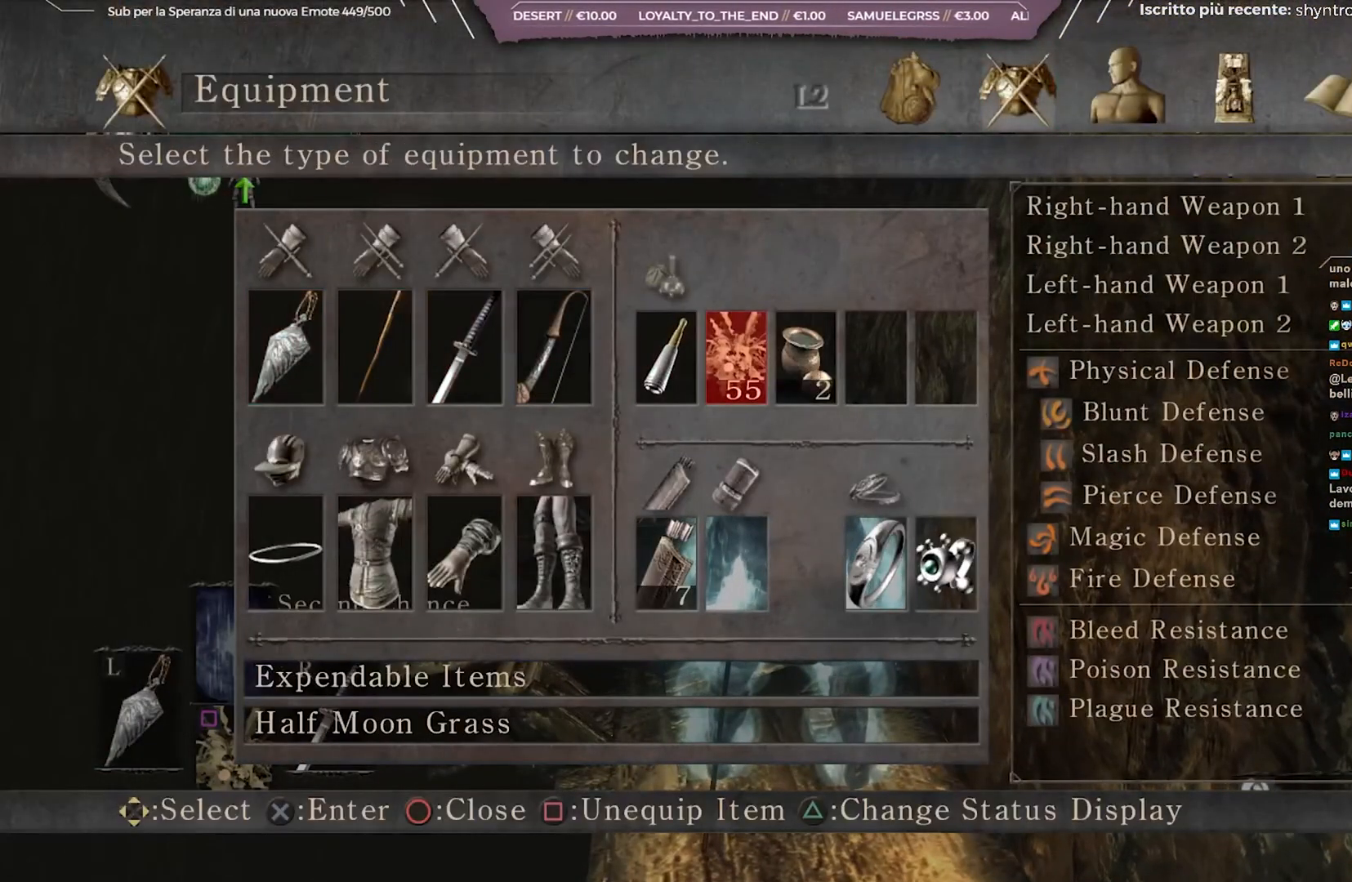
{"buttons": ["DPAD_DOWN"], "left_stick": "center", "right_stick": "center", "events": [[117, "DPAD_RIGHT", "down"], [217, "A", "down"], [233, "DPAD_RIGHT", "up"], [333, "A", "up"], [500, "DPAD_DOWN", "down"]]}
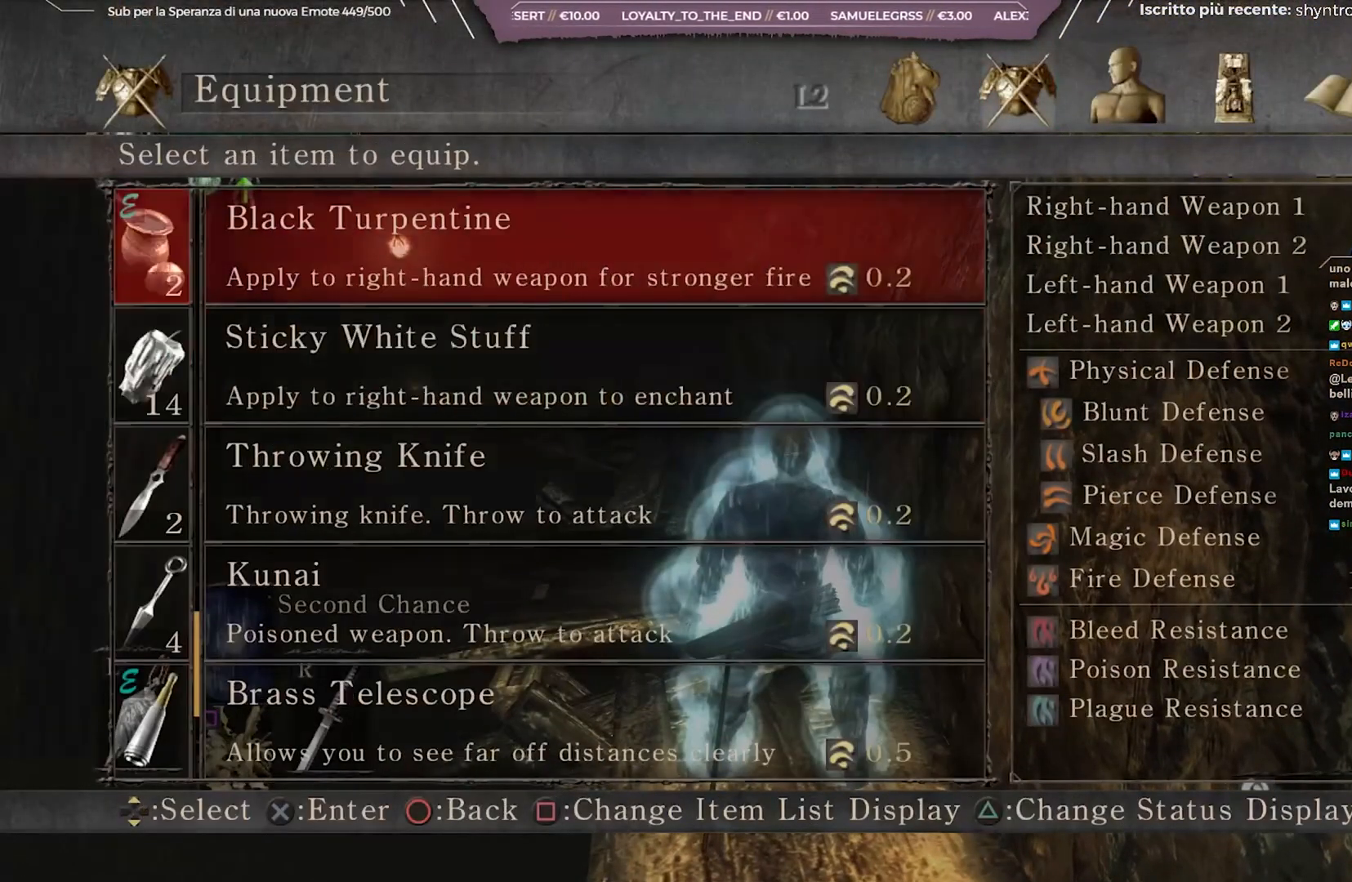
{"buttons": ["DPAD_DOWN"], "left_stick": "center", "right_stick": "center", "events": [[83, "DPAD_DOWN", "up"], [133, "DPAD_DOWN", "down"], [350, "DPAD_DOWN", "up"], [433, "DPAD_DOWN", "down"]]}
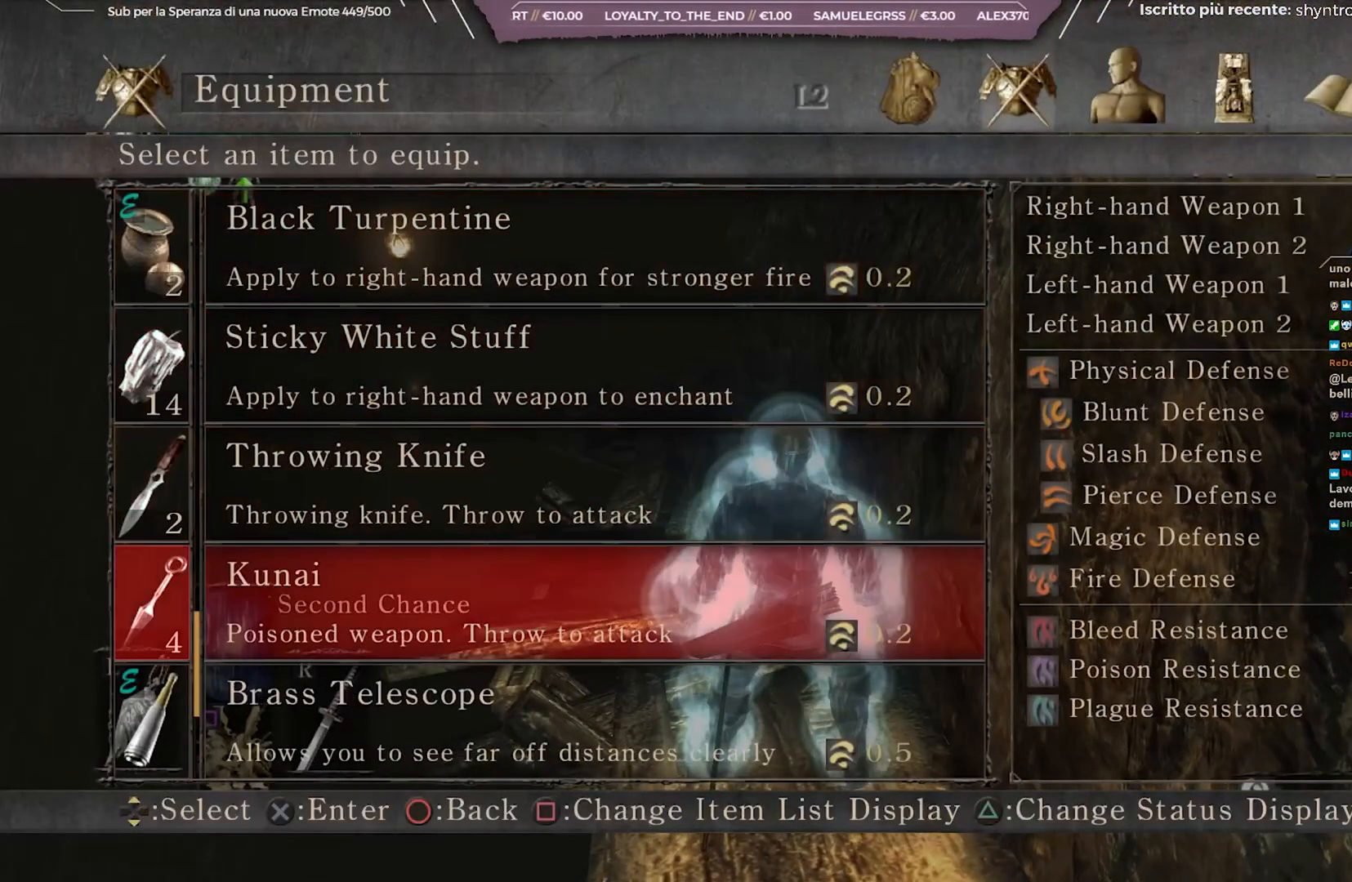
{"buttons": ["DPAD_DOWN"], "left_stick": "center", "right_stick": "center", "events": [[383, "DPAD_DOWN", "up"], [500, "DPAD_DOWN", "down"]]}
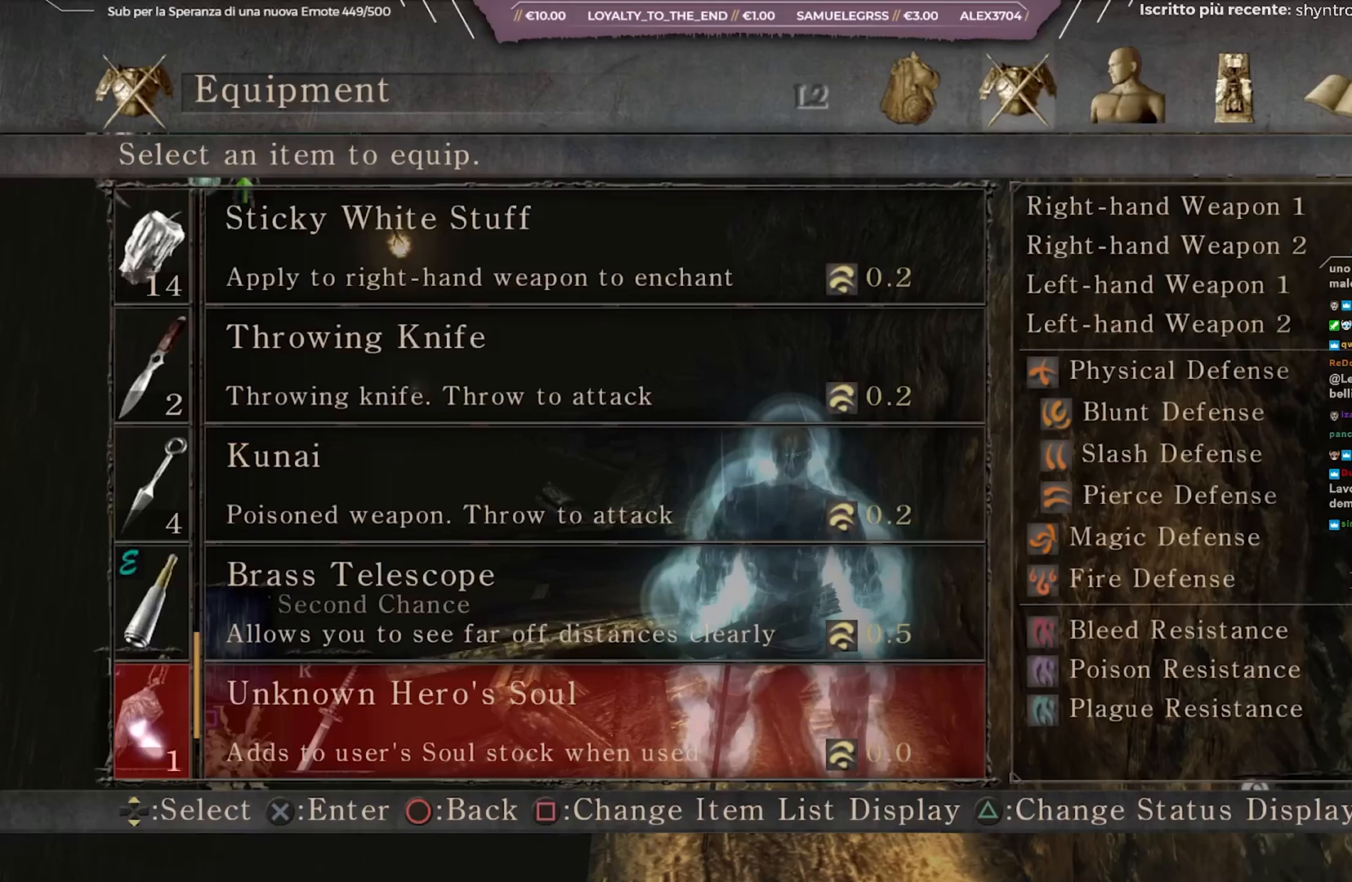
{"buttons": ["DPAD_UP"], "left_stick": "center", "right_stick": "center", "events": [[67, "DPAD_DOWN", "up"], [250, "DPAD_UP", "down"], [333, "DPAD_UP", "up"], [467, "DPAD_UP", "down"]]}
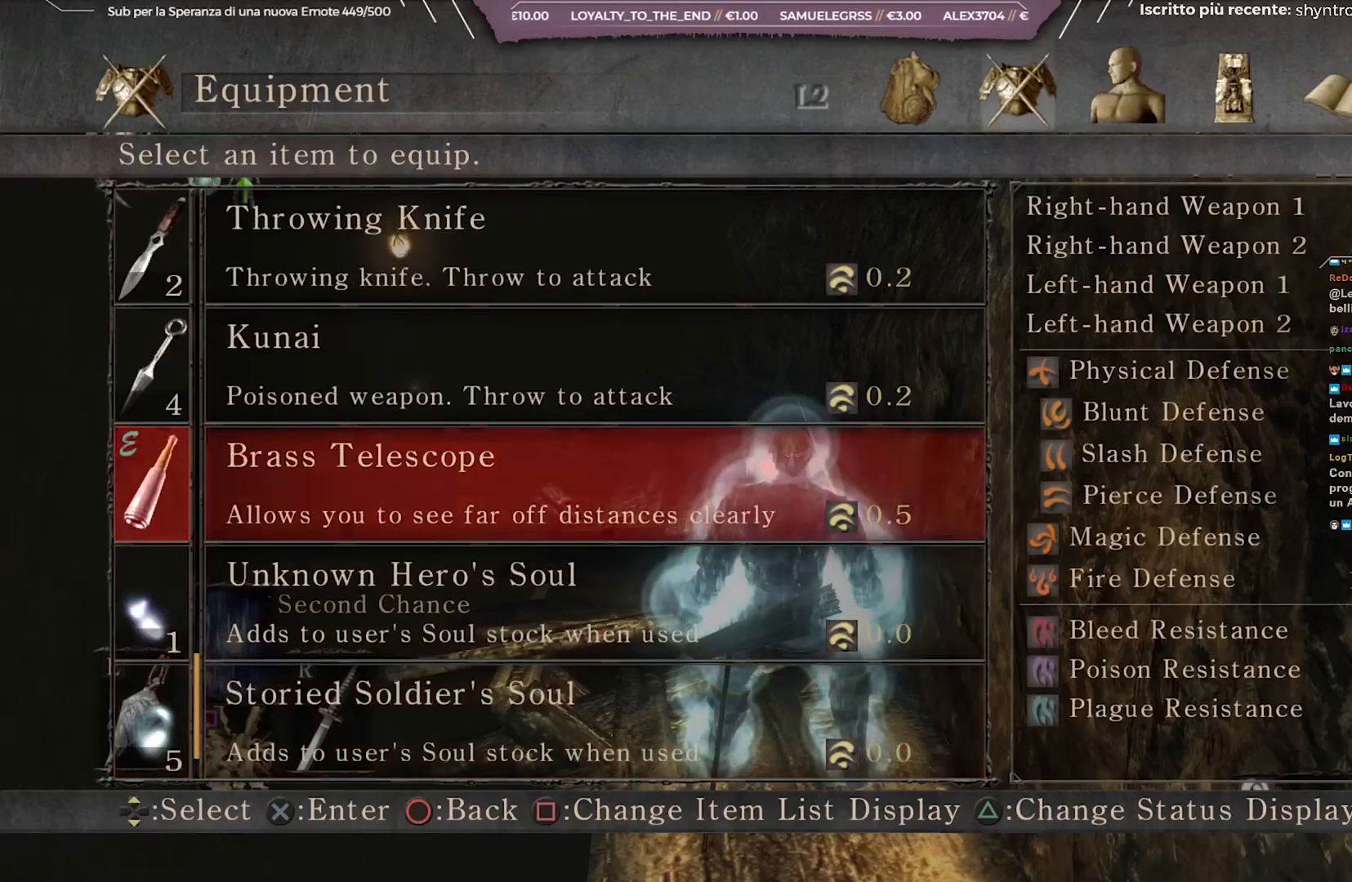
{"buttons": [], "left_stick": "center", "right_stick": "center", "events": [[50, "DPAD_UP", "up"], [183, "DPAD_UP", "down"], [267, "DPAD_UP", "up"]]}
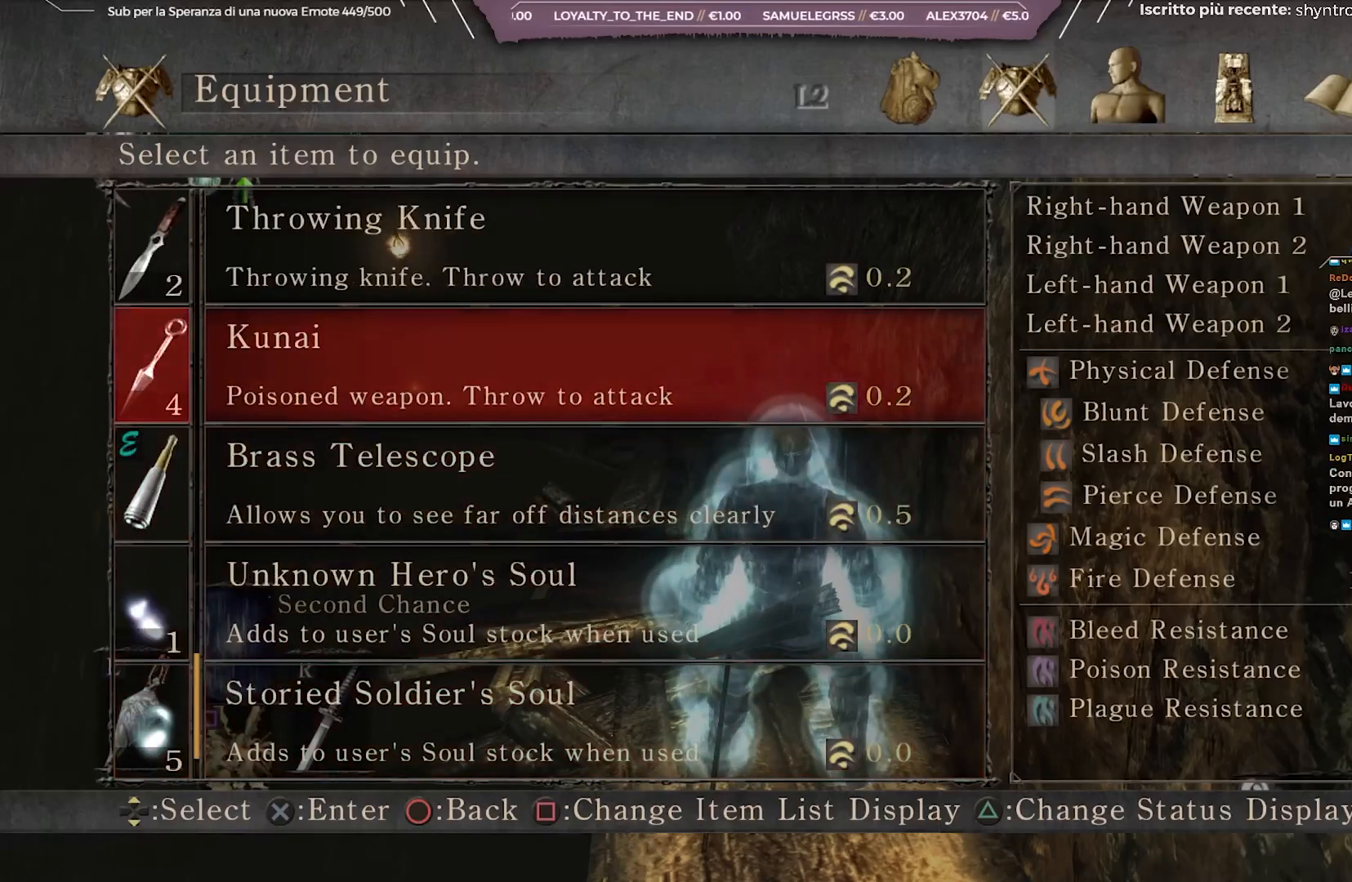
{"buttons": ["DPAD_DOWN"], "left_stick": "center", "right_stick": "center", "events": [[17, "DPAD_DOWN", "down"], [83, "DPAD_DOWN", "up"], [117, "DPAD_DOWN", "down"], [217, "DPAD_DOWN", "up"], [267, "DPAD_DOWN", "down"]]}
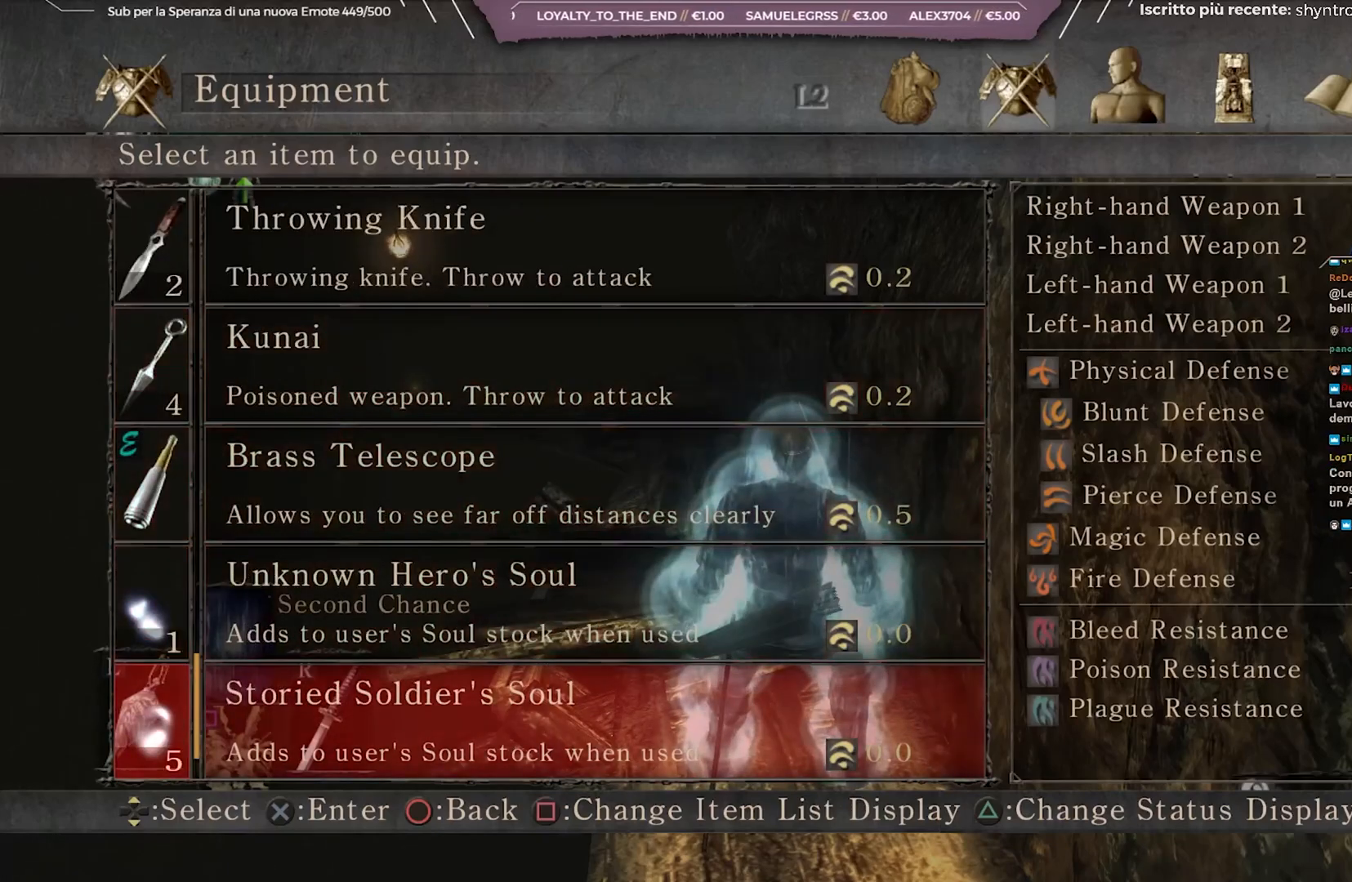
{"buttons": ["DPAD_UP"], "left_stick": "center", "right_stick": "center", "events": [[167, "DPAD_DOWN", "up"], [317, "DPAD_UP", "down"]]}
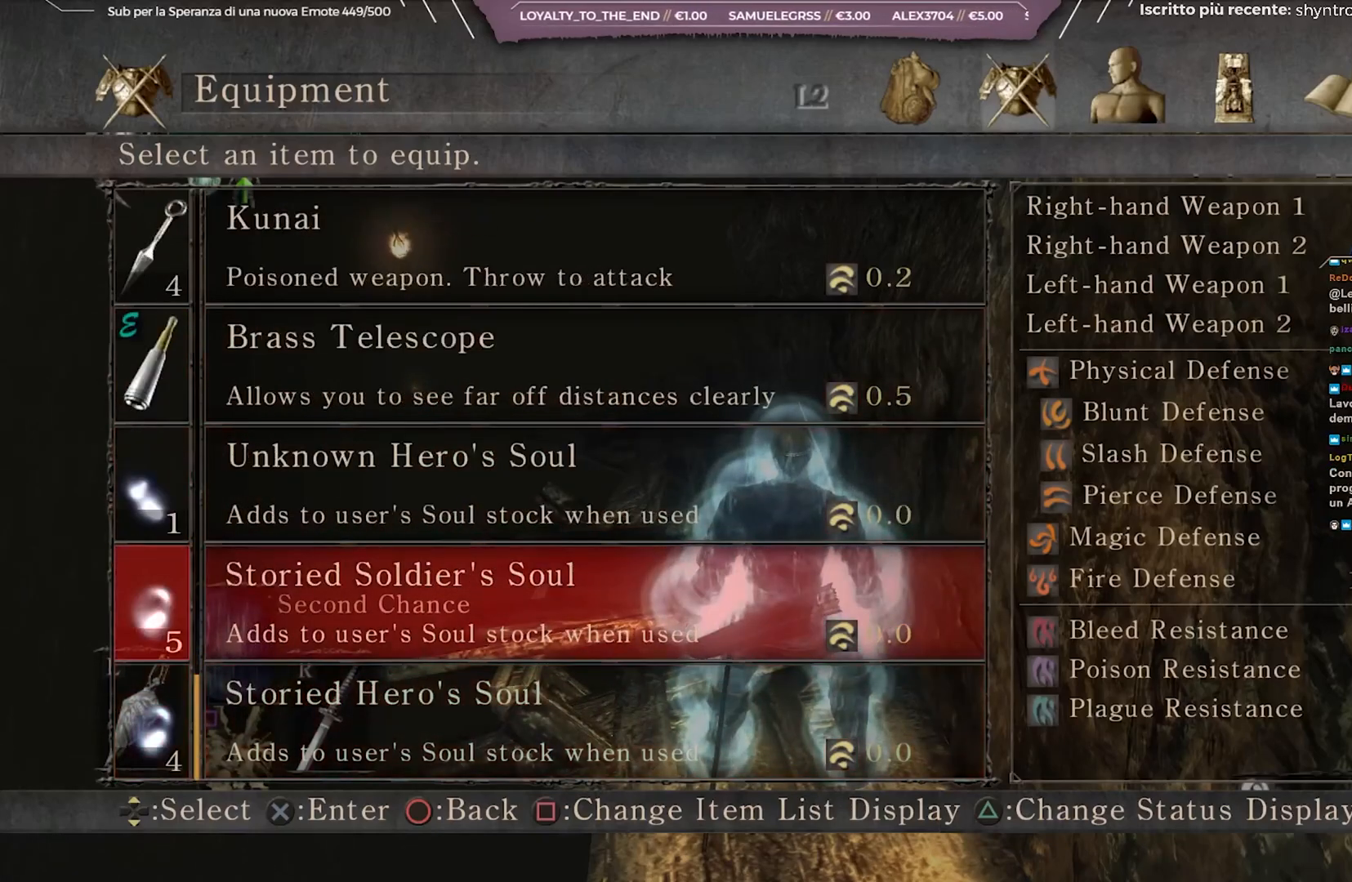
{"buttons": ["DPAD_UP"], "left_stick": "center", "right_stick": "center", "events": []}
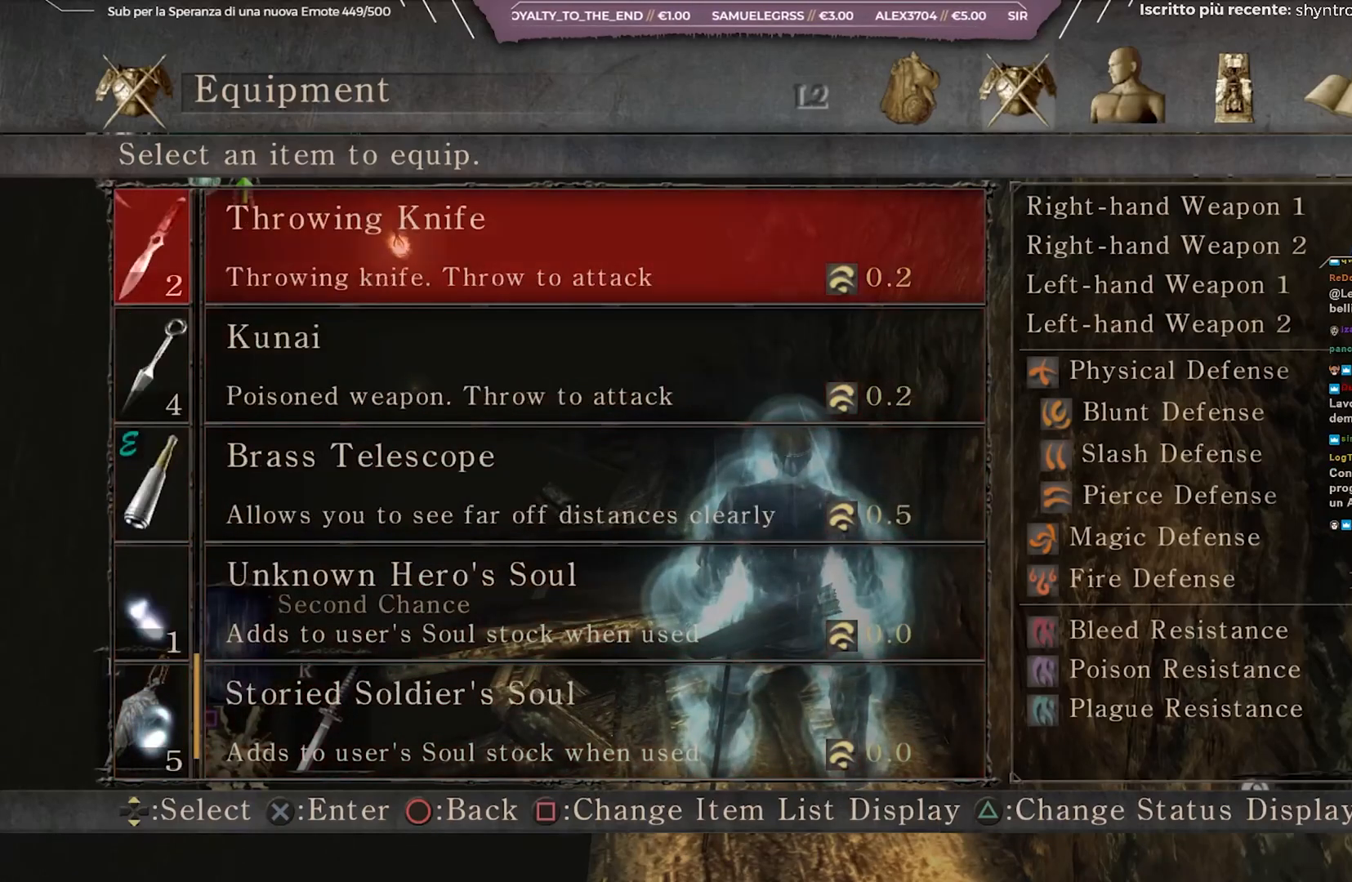
{"buttons": ["DPAD_UP"], "left_stick": "center", "right_stick": "center", "events": []}
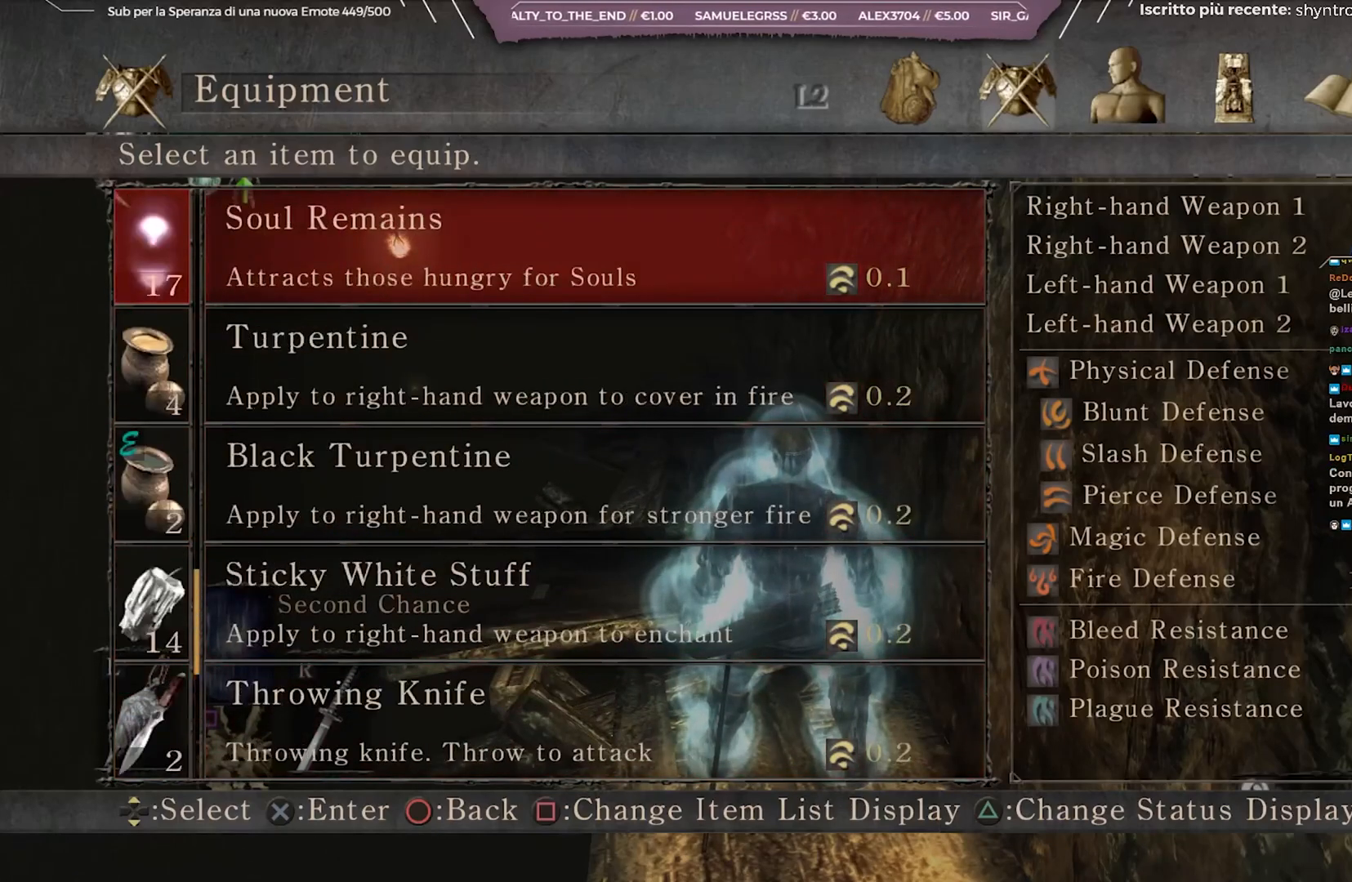
{"buttons": [], "left_stick": "center", "right_stick": "center", "events": [[417, "DPAD_UP", "up"]]}
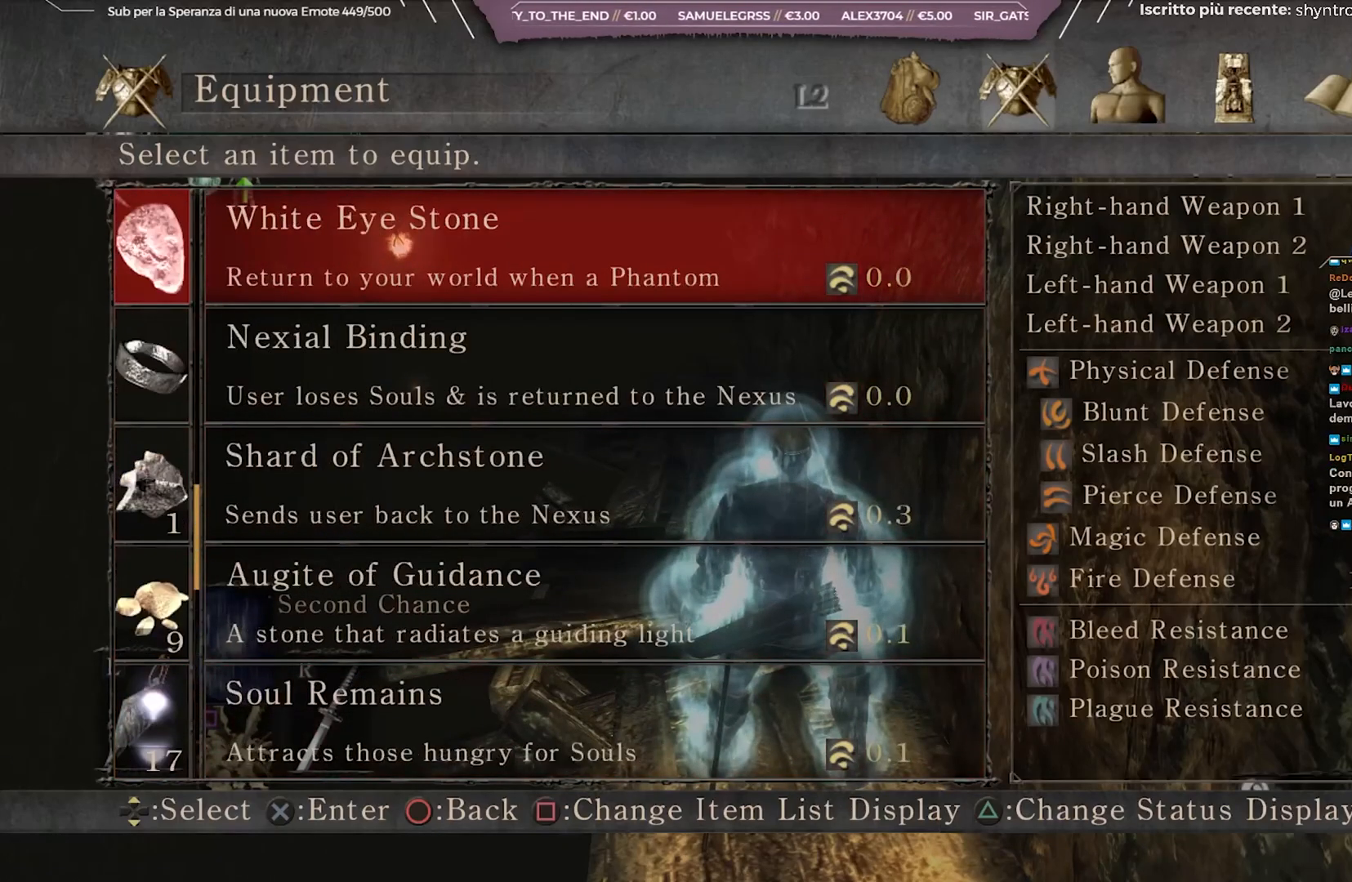
{"buttons": [], "left_stick": "center", "right_stick": "center", "events": [[150, "DPAD_UP", "down"], [250, "DPAD_UP", "up"]]}
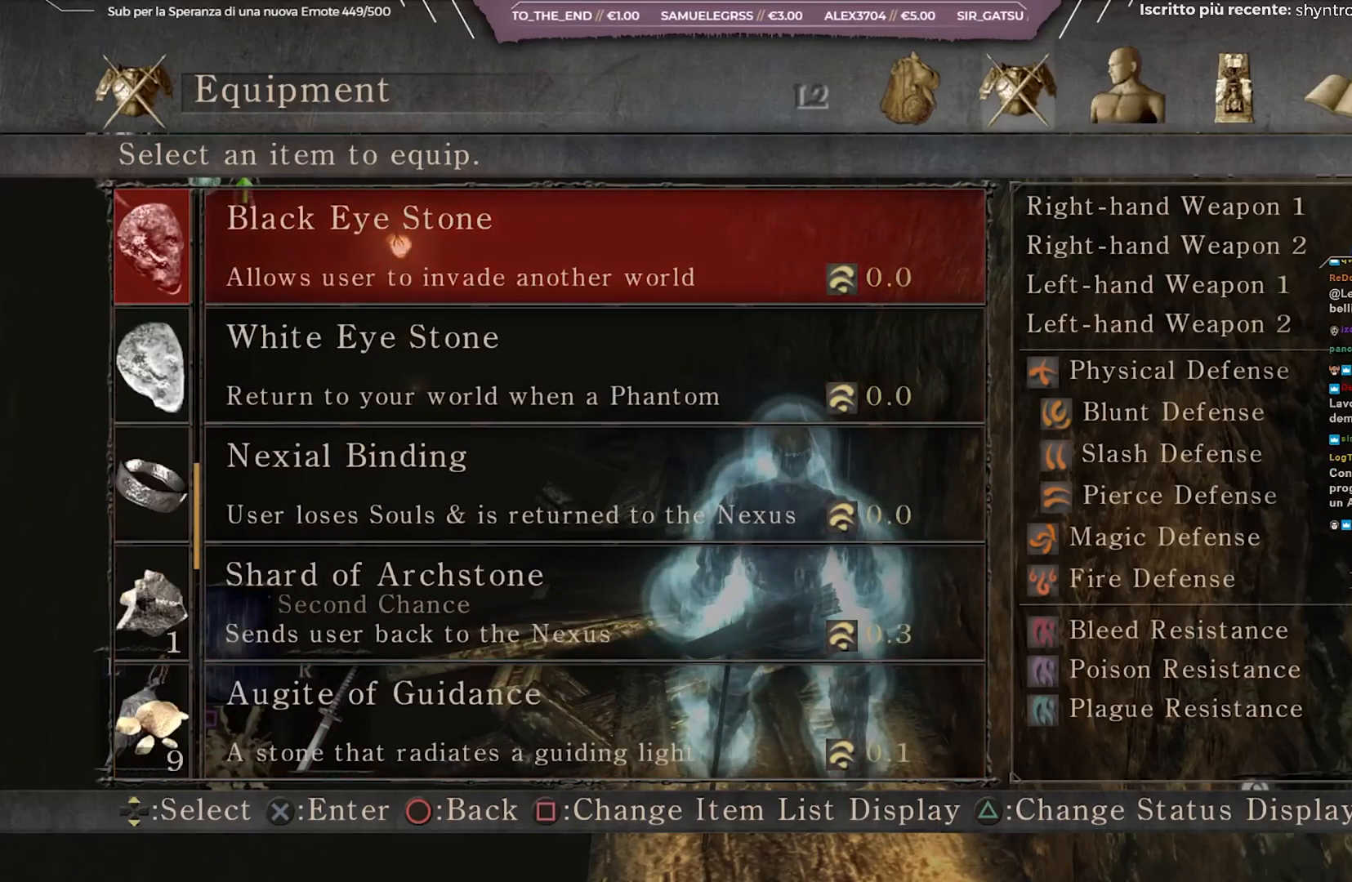
{"buttons": [], "left_stick": "center", "right_stick": "center", "events": []}
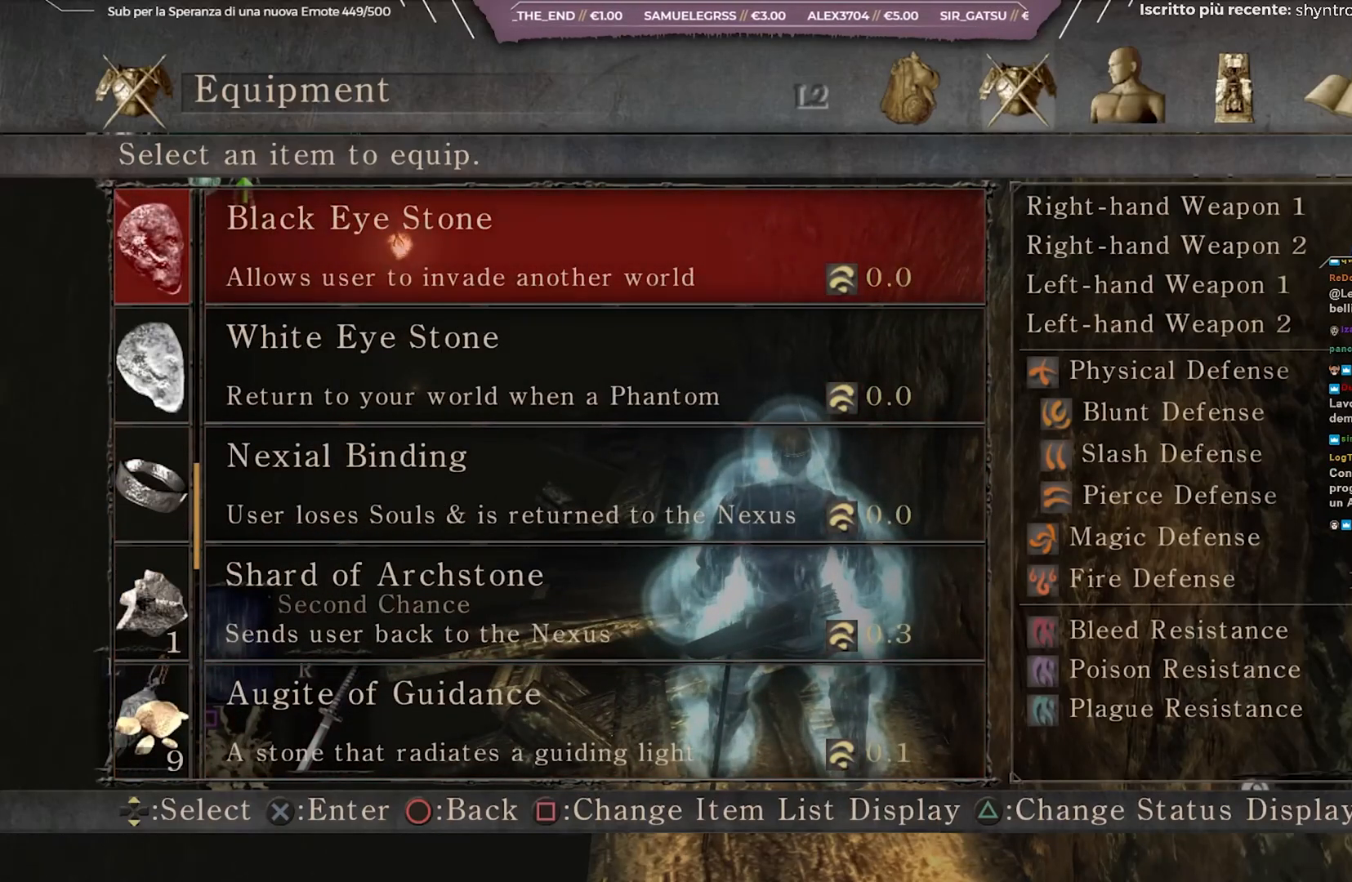
{"buttons": [], "left_stick": "center", "right_stick": "center", "events": []}
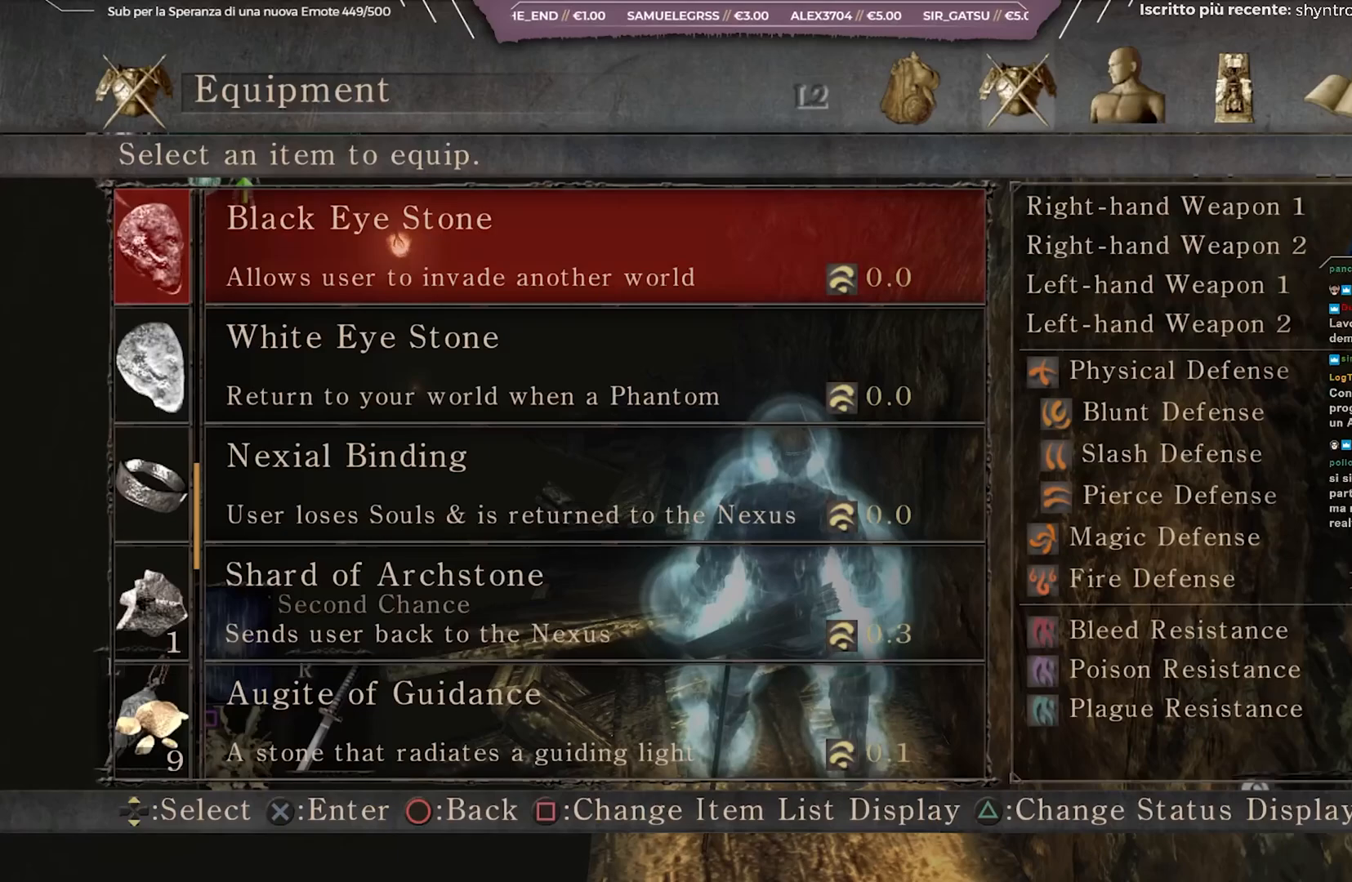
{"buttons": [], "left_stick": "center", "right_stick": "center", "events": []}
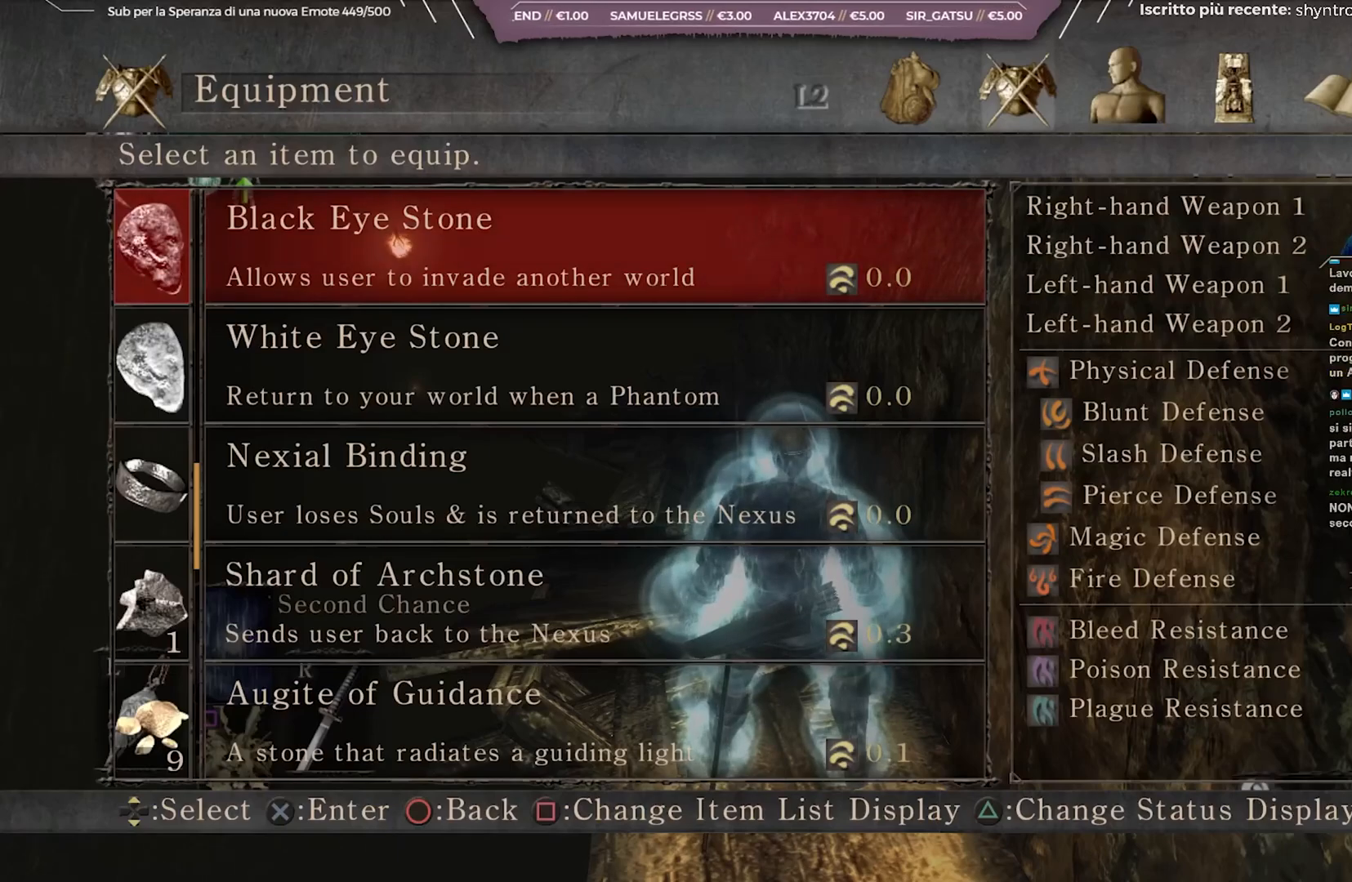
{"buttons": [], "left_stick": "center", "right_stick": "center", "events": []}
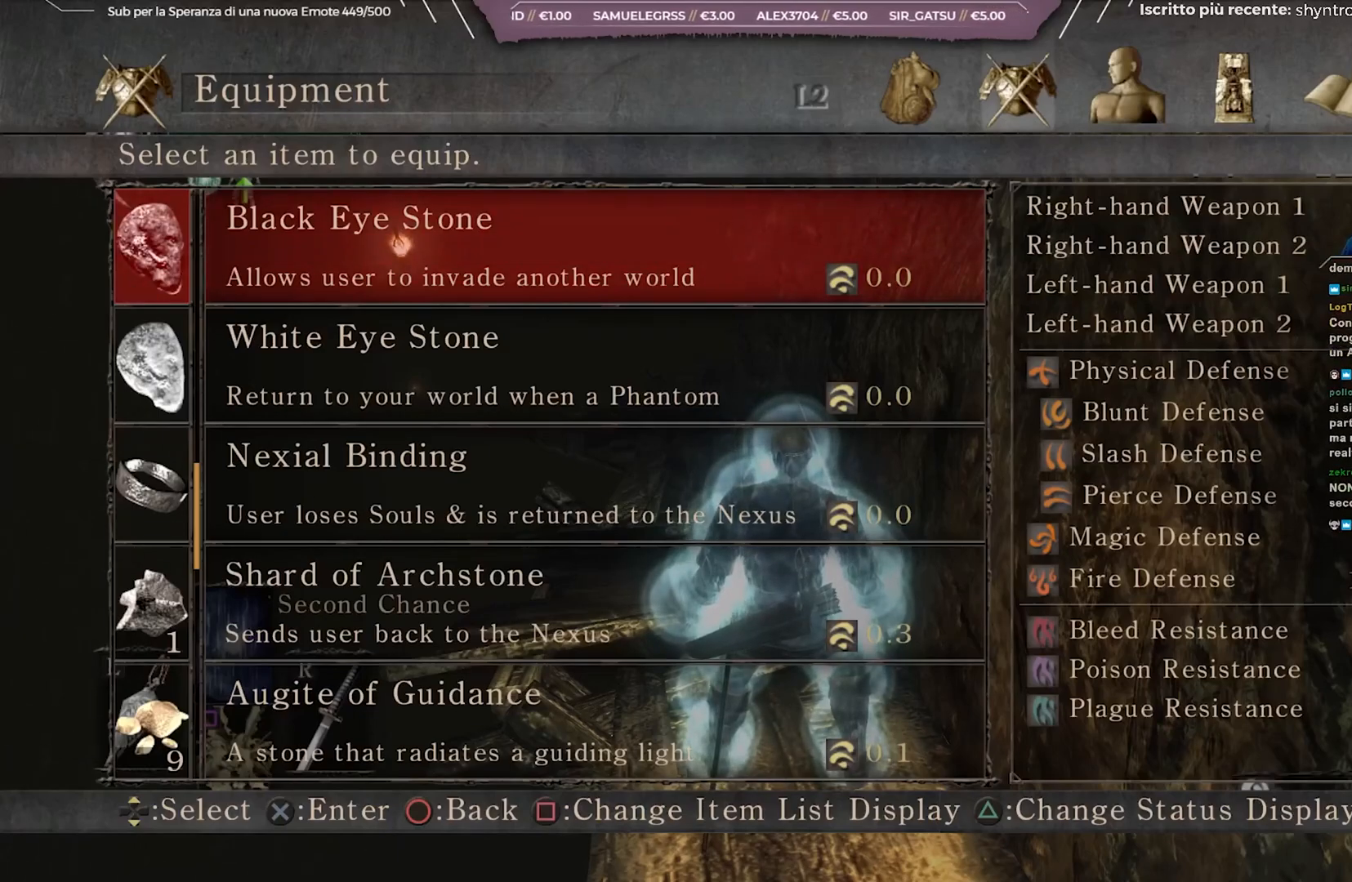
{"buttons": ["DPAD_UP"], "left_stick": "center", "right_stick": "center", "events": [[167, "DPAD_UP", "down"], [267, "DPAD_UP", "up"], [417, "DPAD_UP", "down"]]}
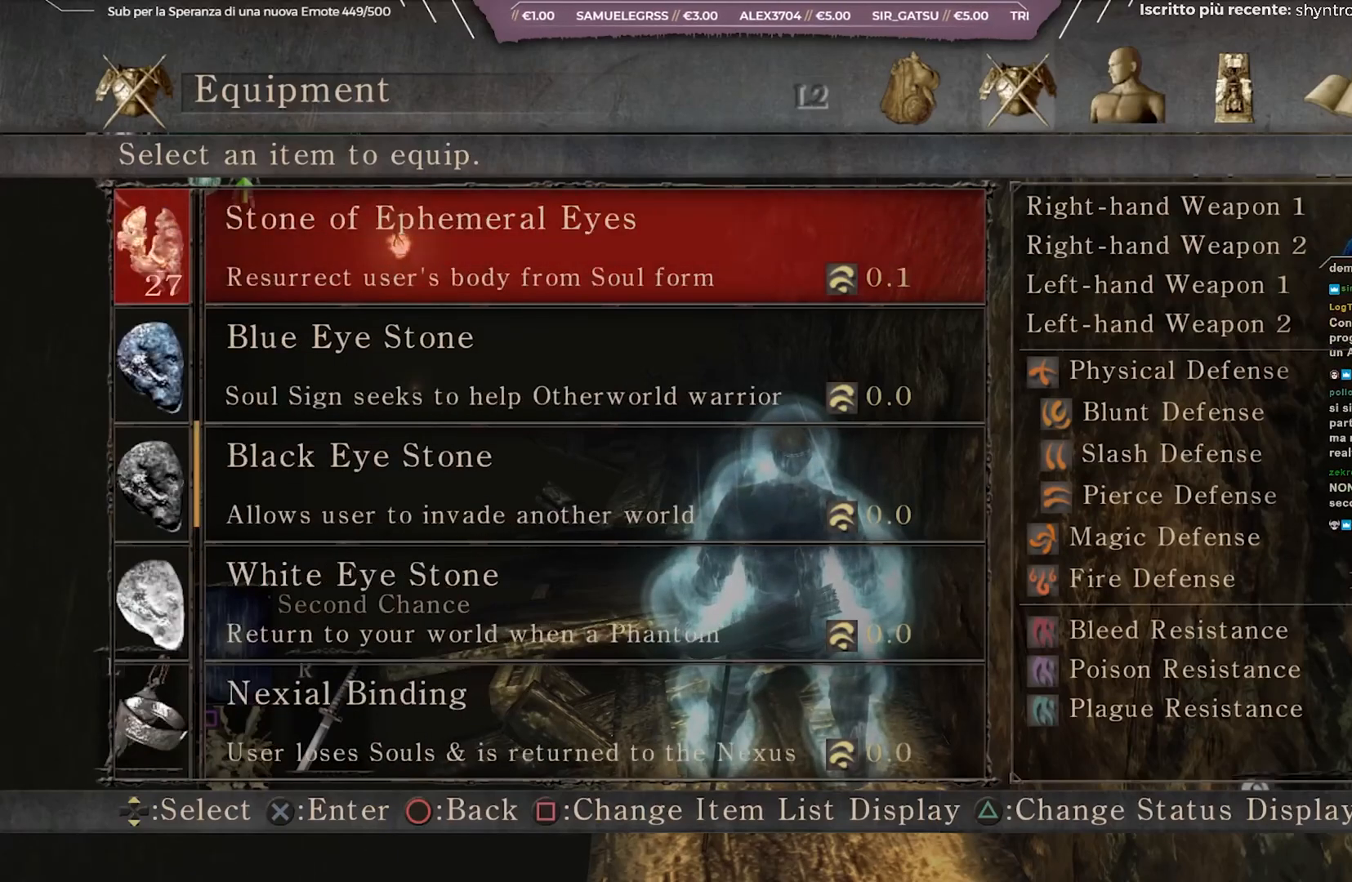
{"buttons": ["DPAD_UP"], "left_stick": "center", "right_stick": "center", "events": [[50, "DPAD_UP", "up"], [133, "DPAD_UP", "down"], [233, "DPAD_UP", "up"], [300, "DPAD_UP", "down"], [417, "DPAD_UP", "up"], [483, "DPAD_UP", "down"]]}
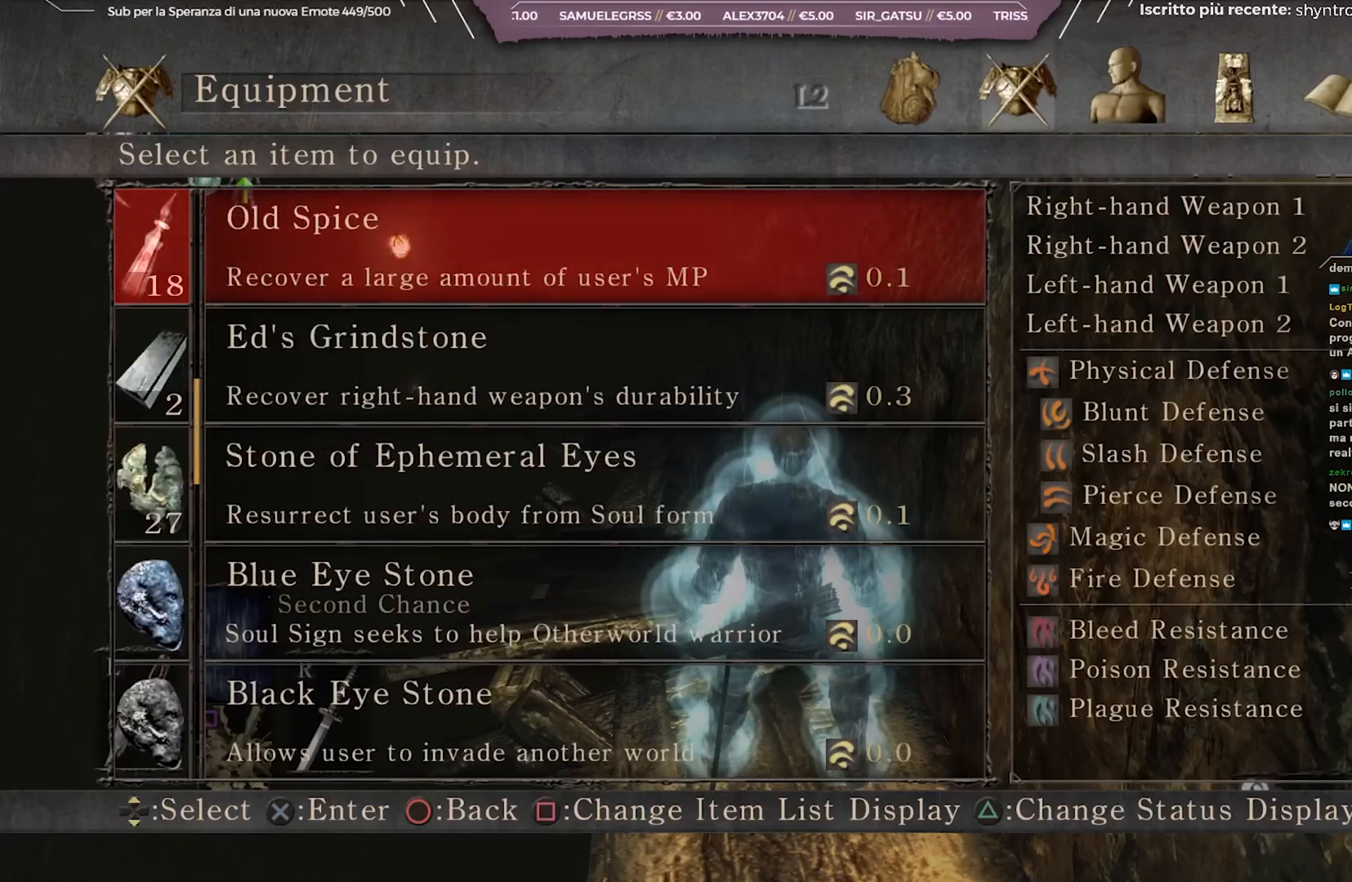
{"buttons": ["DPAD_UP"], "left_stick": "center", "right_stick": "center", "events": [[83, "DPAD_UP", "up"], [100, "DPAD_UP", "down"], [233, "DPAD_UP", "up"], [300, "DPAD_UP", "down"], [417, "DPAD_UP", "up"], [483, "DPAD_UP", "down"]]}
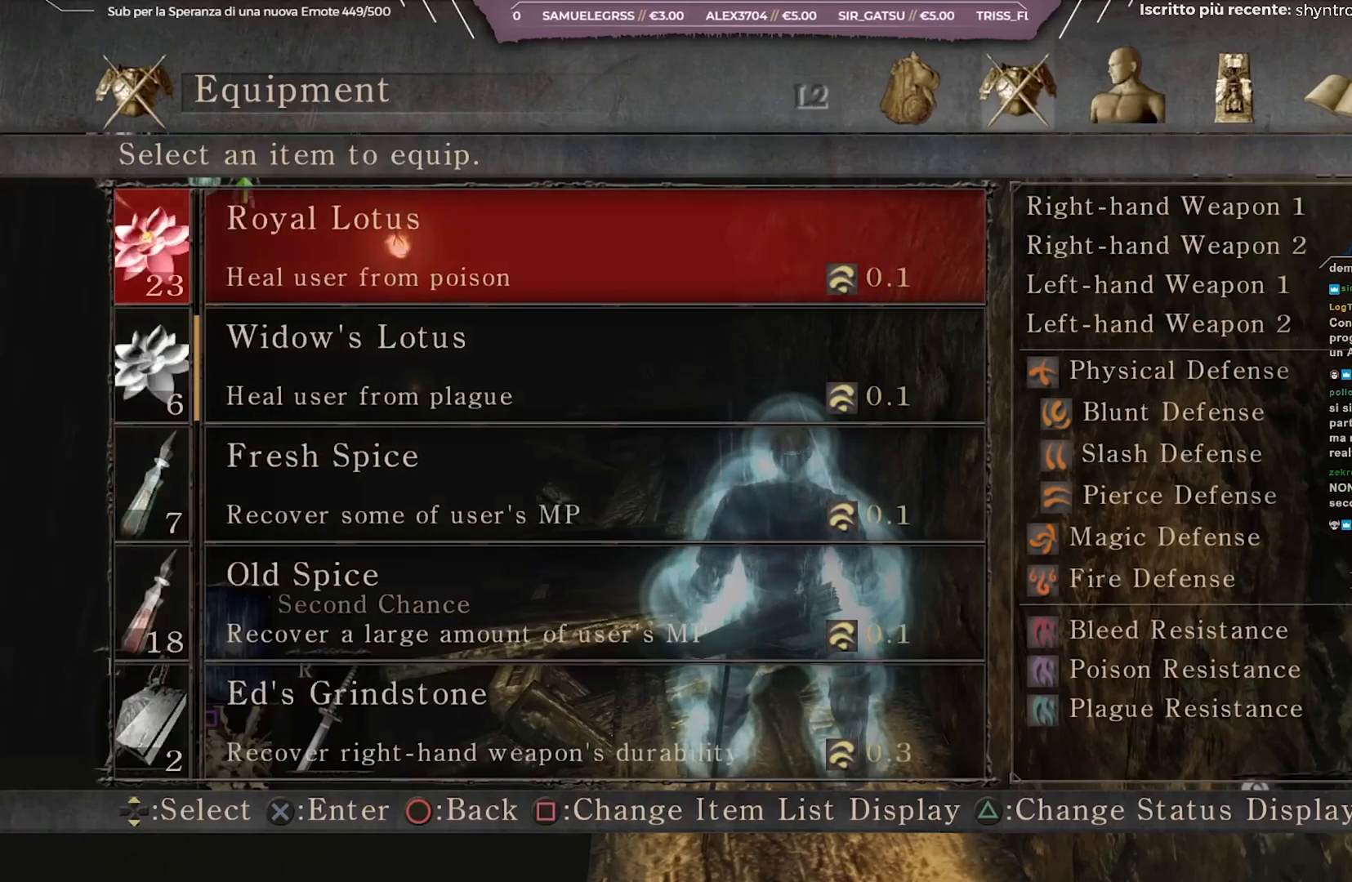
{"buttons": [], "left_stick": "center", "right_stick": "center", "events": [[83, "DPAD_UP", "up"], [150, "DPAD_UP", "down"], [383, "DPAD_UP", "up"]]}
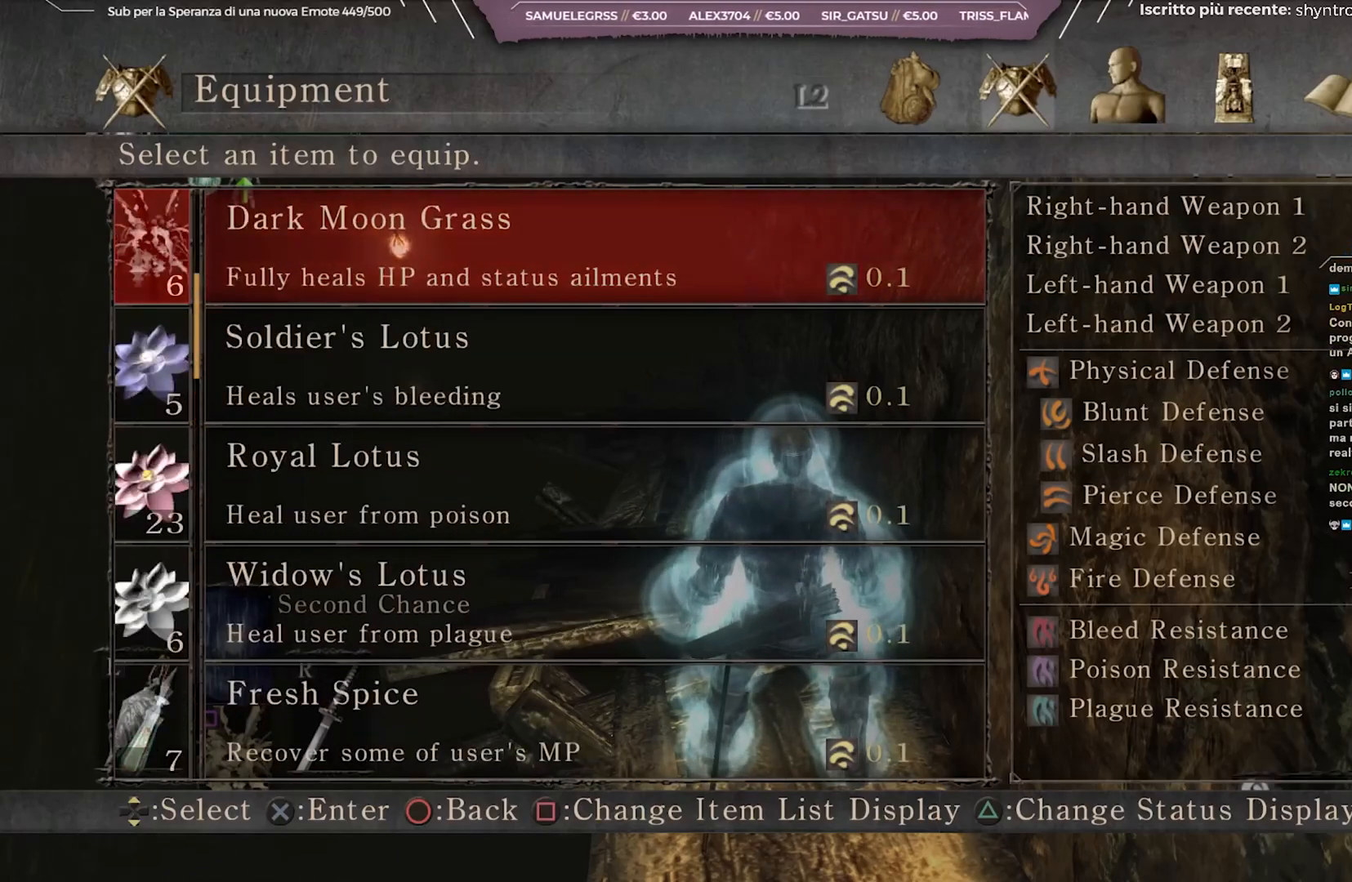
{"buttons": ["DPAD_DOWN"], "left_stick": "center", "right_stick": "center", "events": [[217, "DPAD_DOWN", "down"]]}
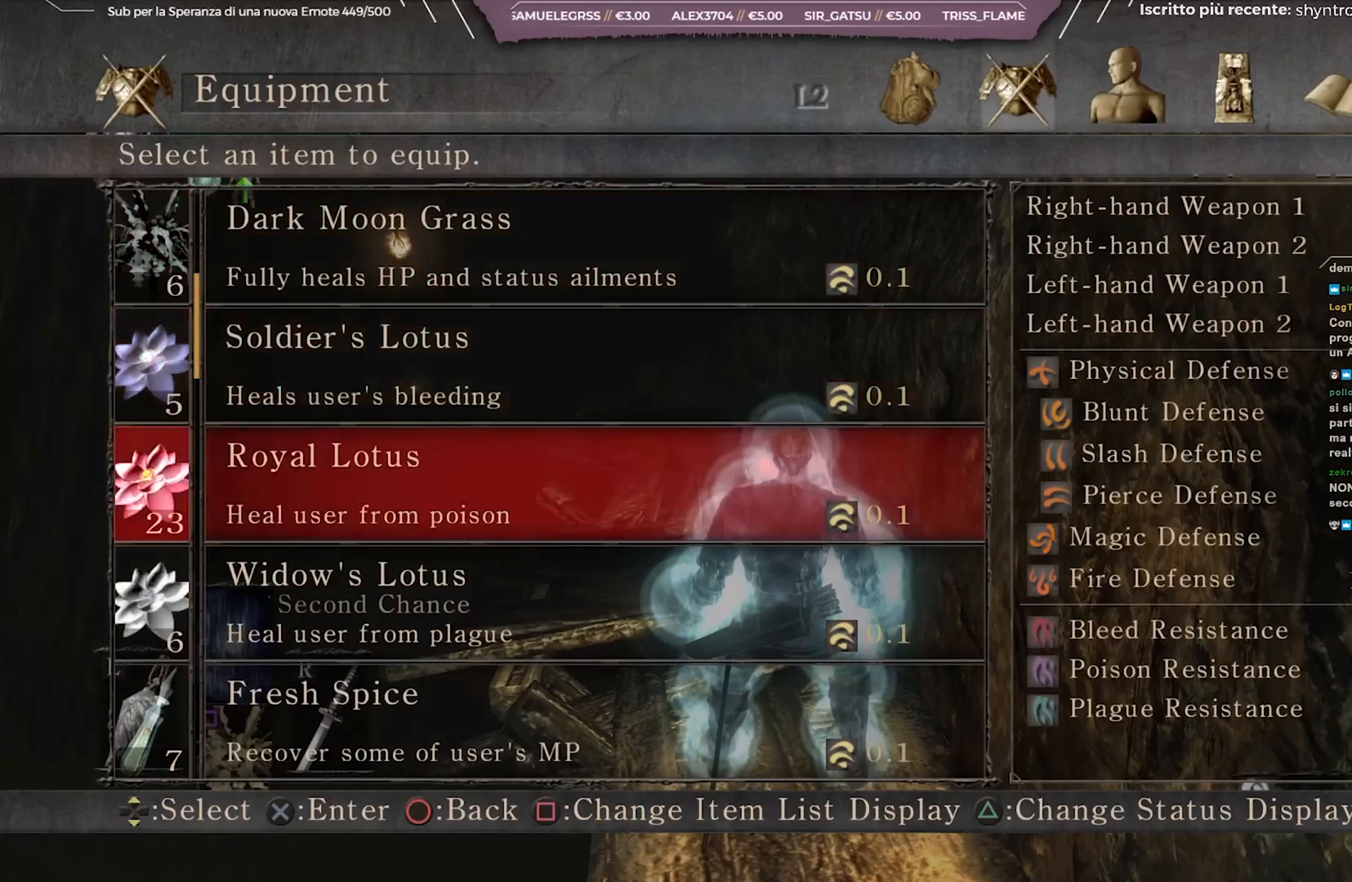
{"buttons": [], "left_stick": "center", "right_stick": "center", "events": [[467, "DPAD_DOWN", "up"]]}
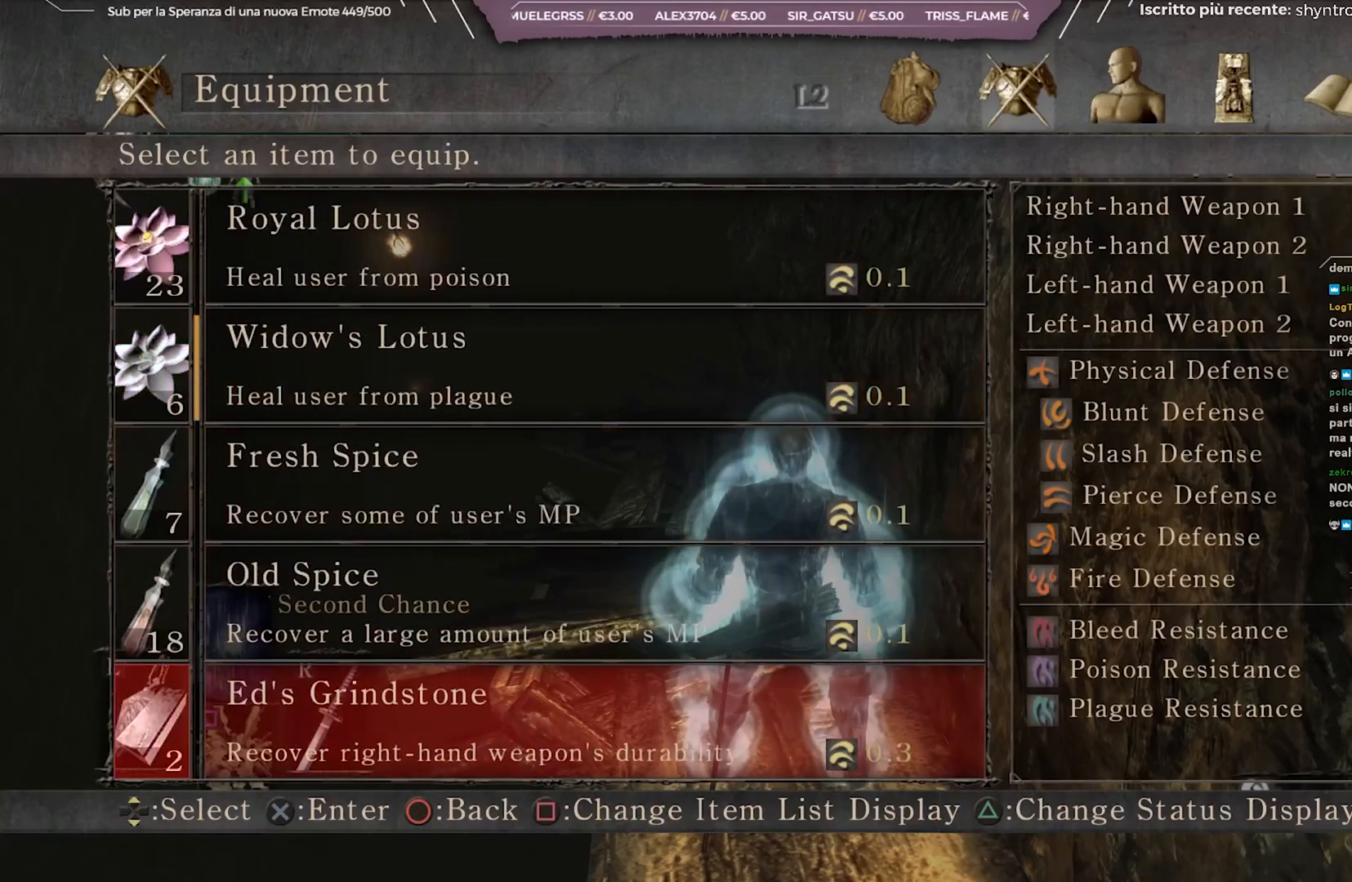
{"buttons": ["DPAD_UP"], "left_stick": "center", "right_stick": "center", "events": [[133, "DPAD_UP", "down"], [217, "DPAD_UP", "up"], [467, "DPAD_UP", "down"]]}
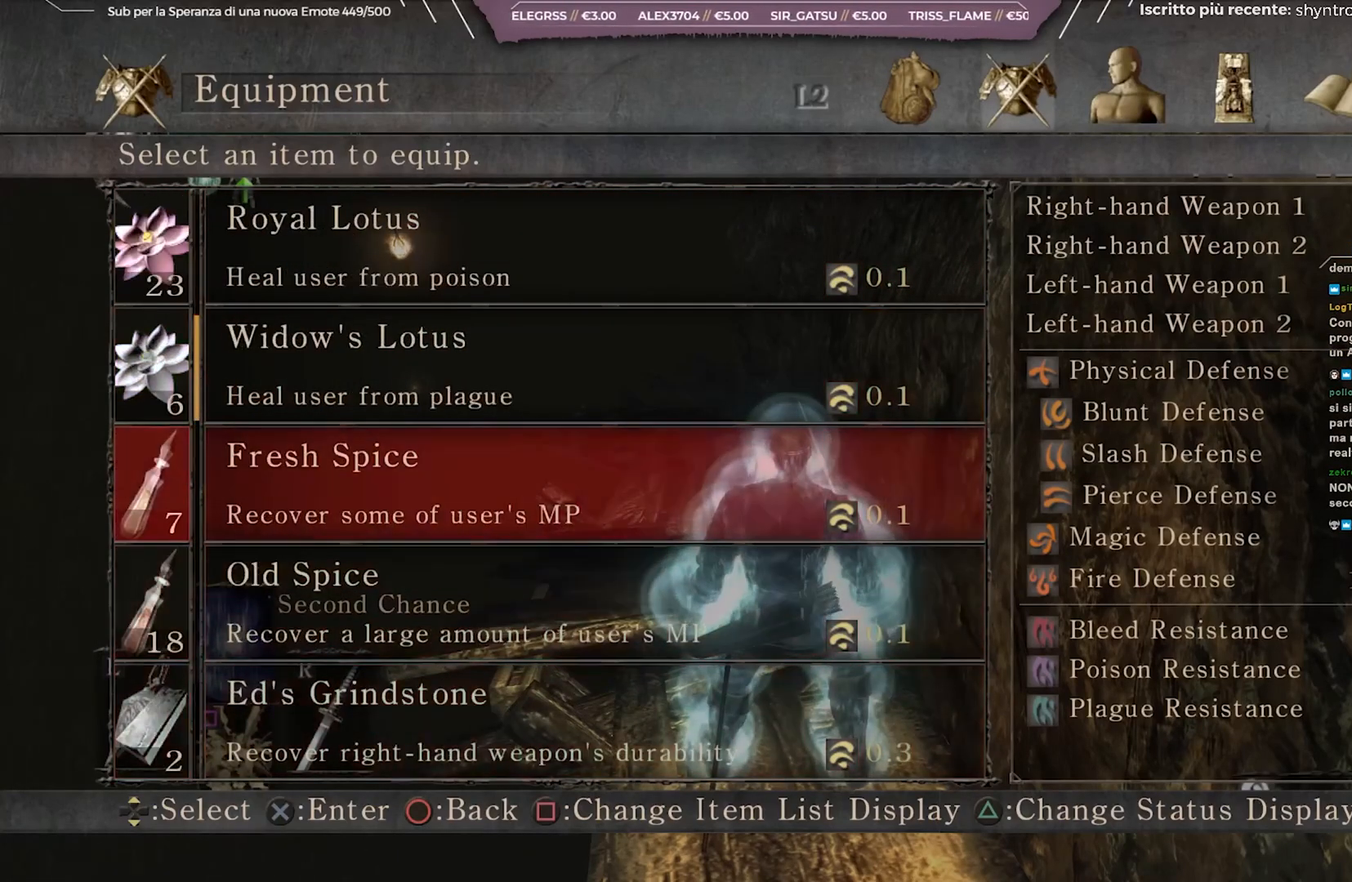
{"buttons": [], "left_stick": "center", "right_stick": "center", "events": [[83, "DPAD_UP", "up"], [233, "A", "down"], [400, "A", "up"]]}
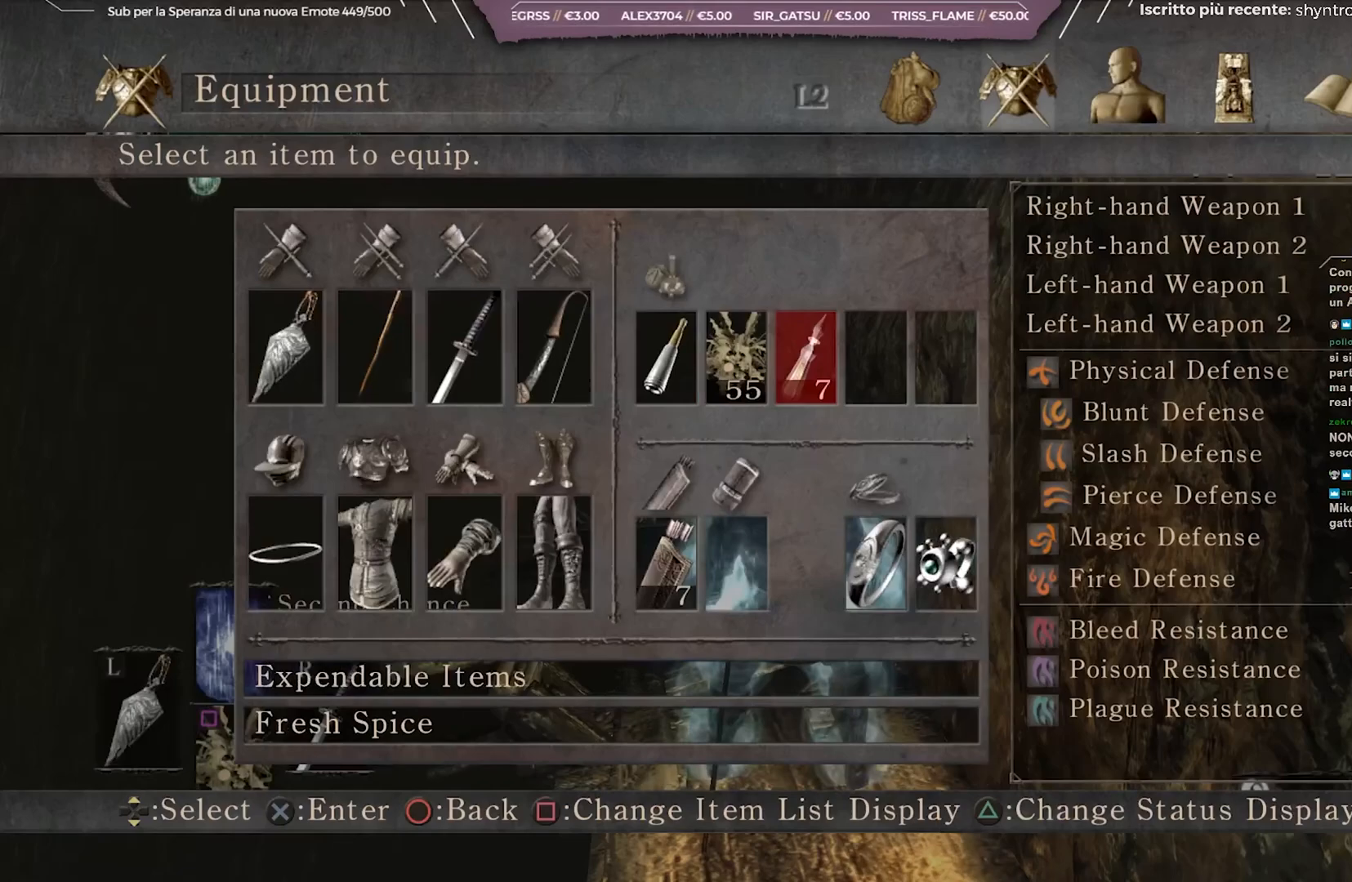
{"buttons": ["DPAD_RIGHT"], "left_stick": "center", "right_stick": "center", "events": [[433, "DPAD_RIGHT", "down"]]}
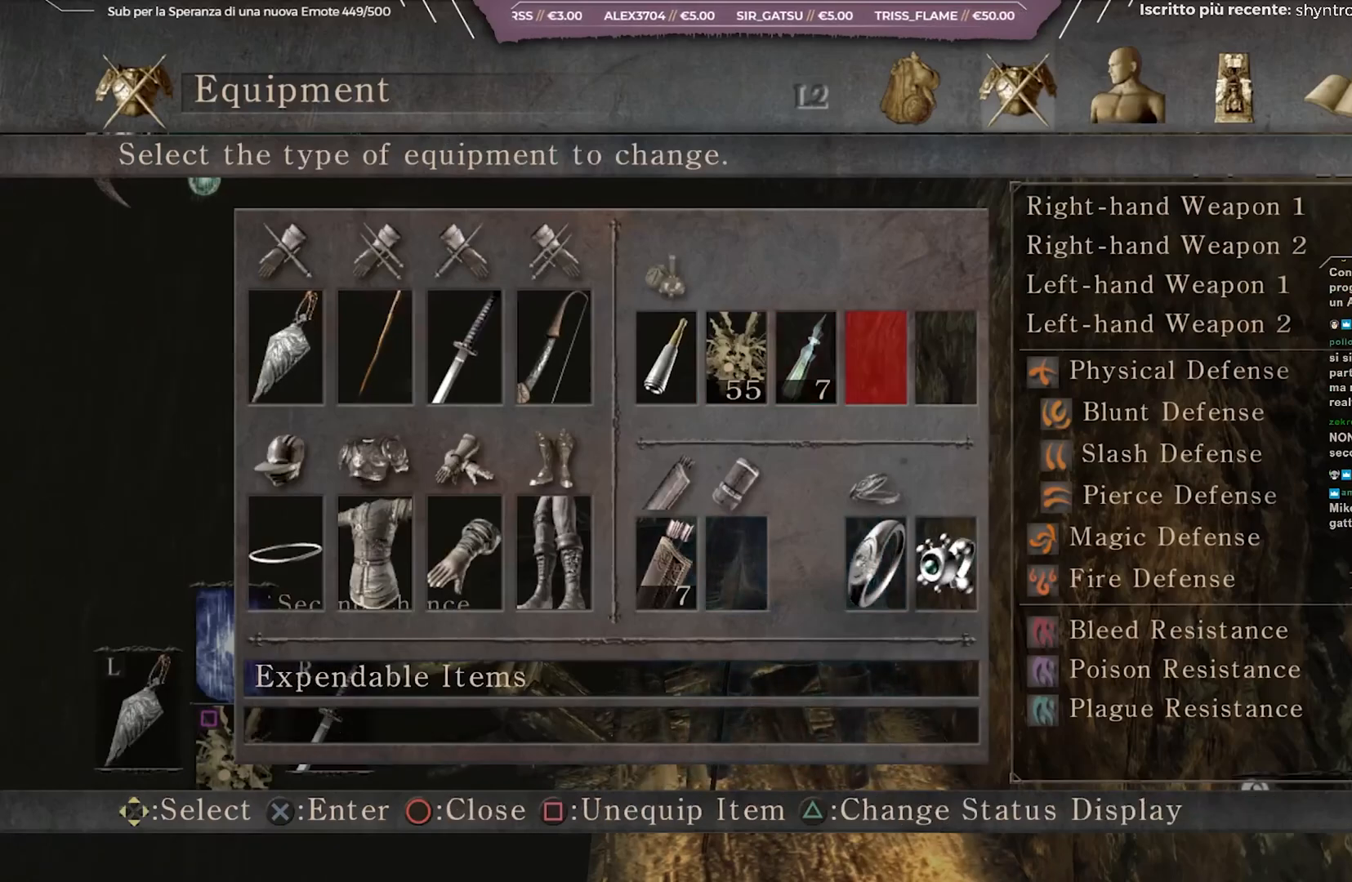
{"buttons": ["DPAD_DOWN"], "left_stick": "center", "right_stick": "center", "events": [[50, "DPAD_RIGHT", "up"], [133, "A", "down"], [283, "A", "up"], [500, "DPAD_DOWN", "down"]]}
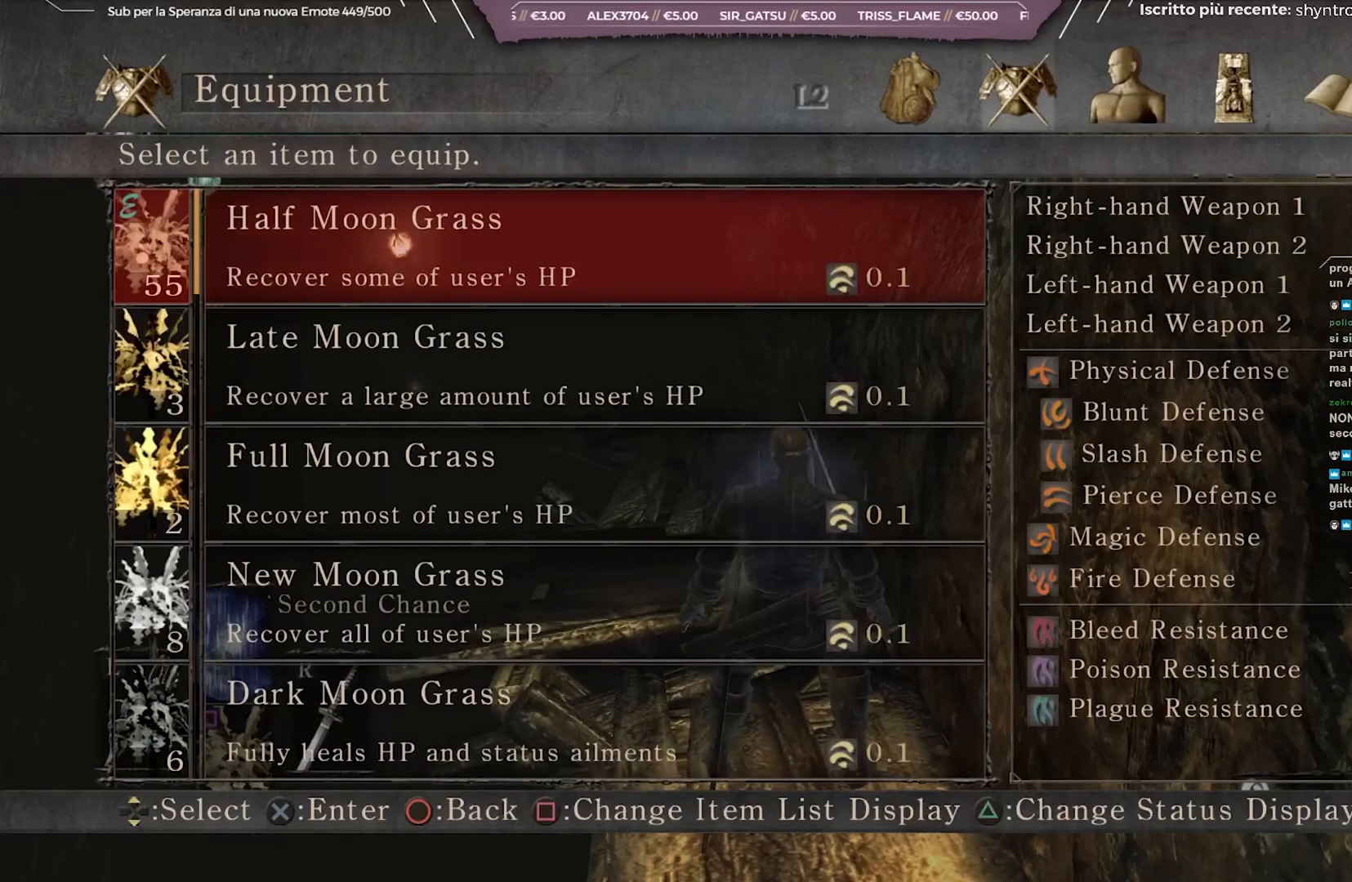
{"buttons": ["DPAD_DOWN"], "left_stick": "center", "right_stick": "center", "events": [[100, "DPAD_DOWN", "up"], [183, "DPAD_DOWN", "down"]]}
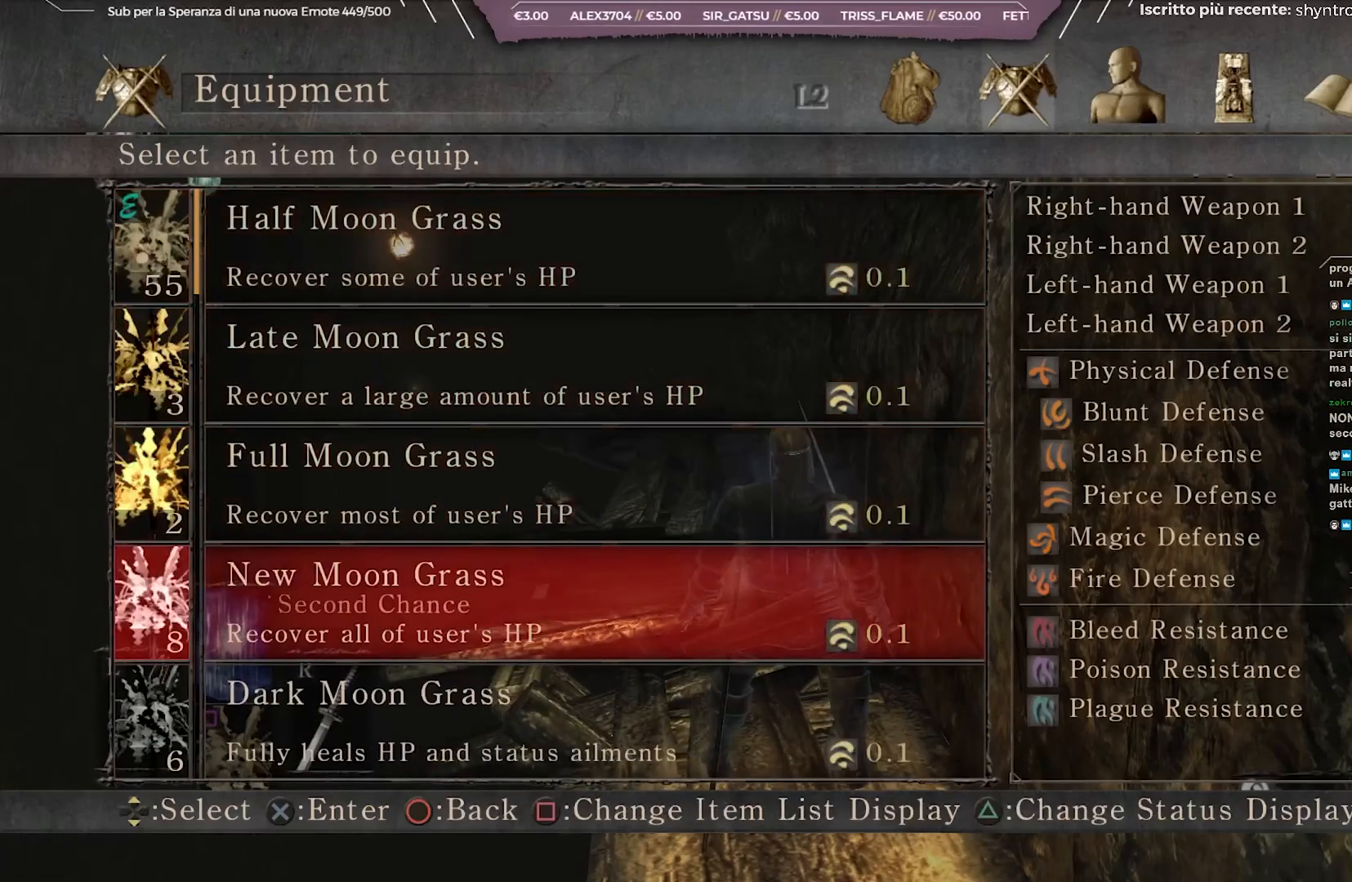
{"buttons": ["DPAD_DOWN"], "left_stick": "center", "right_stick": "center", "events": []}